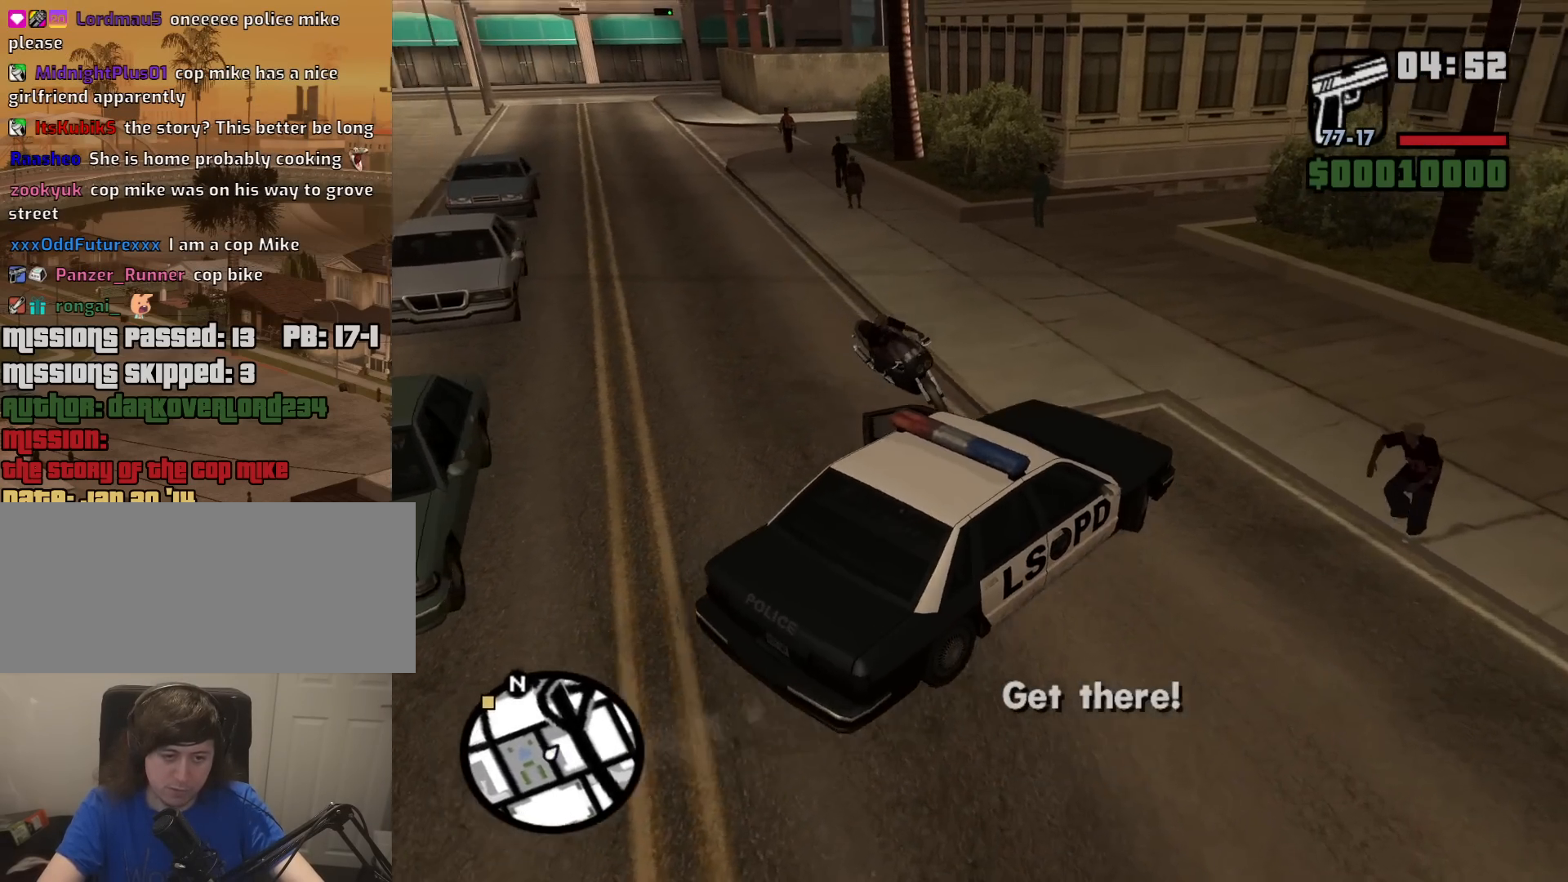
Gameplay with keyboard and mouse; each line is a JSON object with the keys and mouse buttons held at the frame after it. "events" lists presses ("down") and releases ("up") of "1", "2", "3", "4", "5", "6", "8", "a", "alt", "c", "ctrl", "d", "down", "e", "escape", "f", "f1", "f2", "f3", "g", "h", "left", "num2", "q", "r", "right", "s", "shift", "space", "t", "tab", "up", "v", "w", "x", "z", "mouse_left", "mouse_middle", "mouse_right", "mouse_wheel_up" and "mouse_wheel_down" between this image and that frame as [ms after this image, input, new state], when the widget could be followed in between. "mouse_left", "mouse_middle", "mouse_right", "mouse_wheel_up", "mouse_wheel_down" = the "left", "middle", "right", "wheel_up", "wheel_down" buttons of the "mouse" list. No other keys are recorded. Mouse movement is not recorded.
{"keys": ["z"], "mouse": [], "events": [[17, "a", "up"], [67, "escape", "up"], [117, "mouse_left", "down"], [217, "mouse_left", "up"], [350, "z", "down"]]}
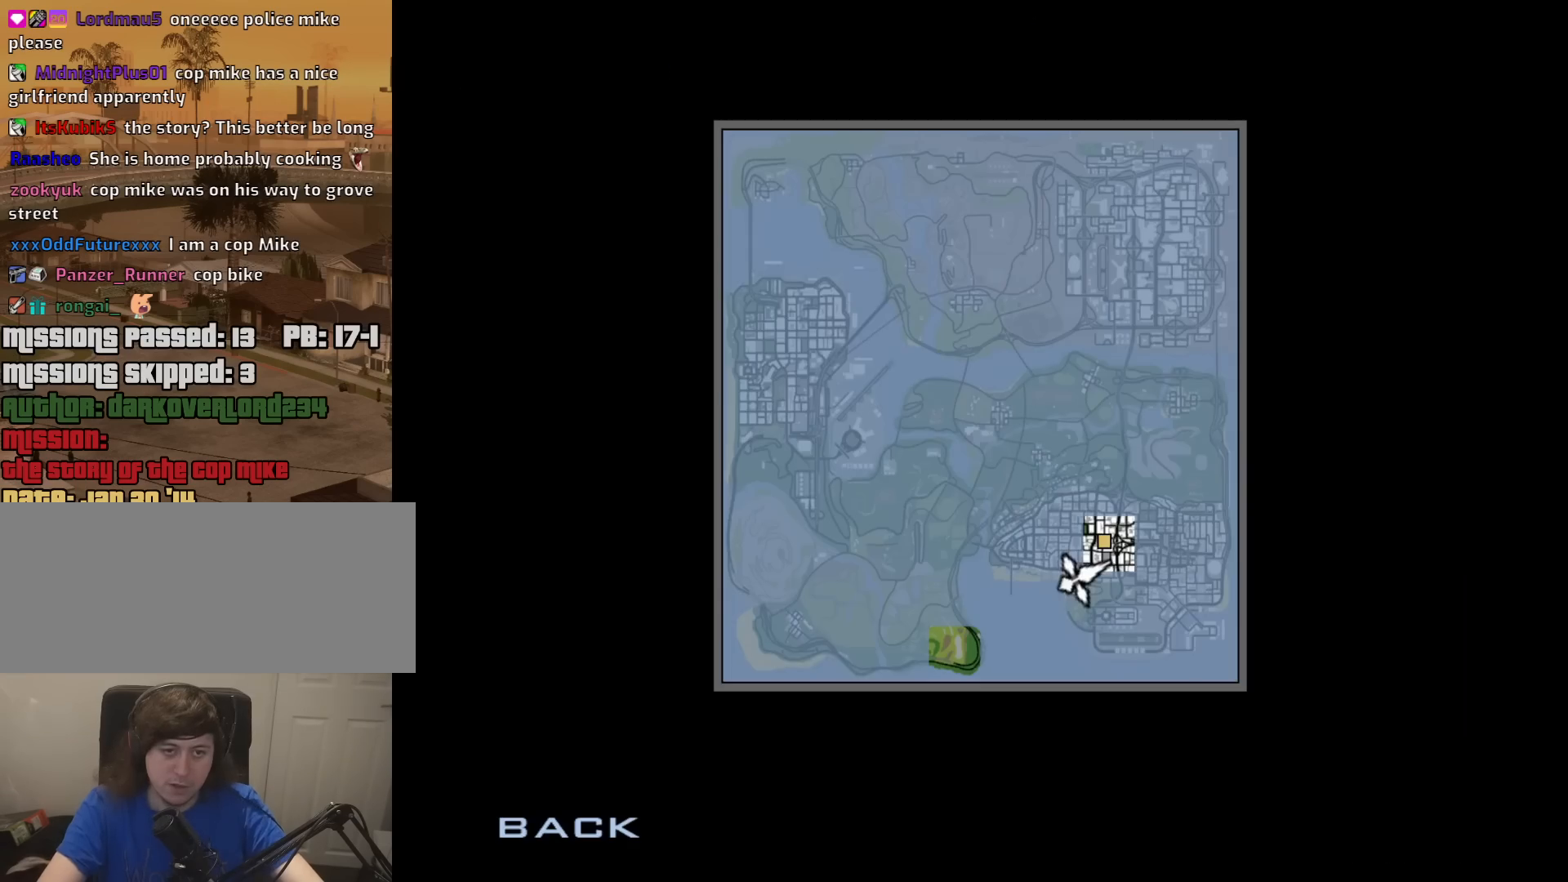
{"keys": ["a", "w"], "mouse": [], "events": [[234, "z", "up"], [267, "escape", "down"], [367, "escape", "up"], [417, "escape", "down"], [467, "a", "down"], [467, "w", "down"], [500, "escape", "up"]]}
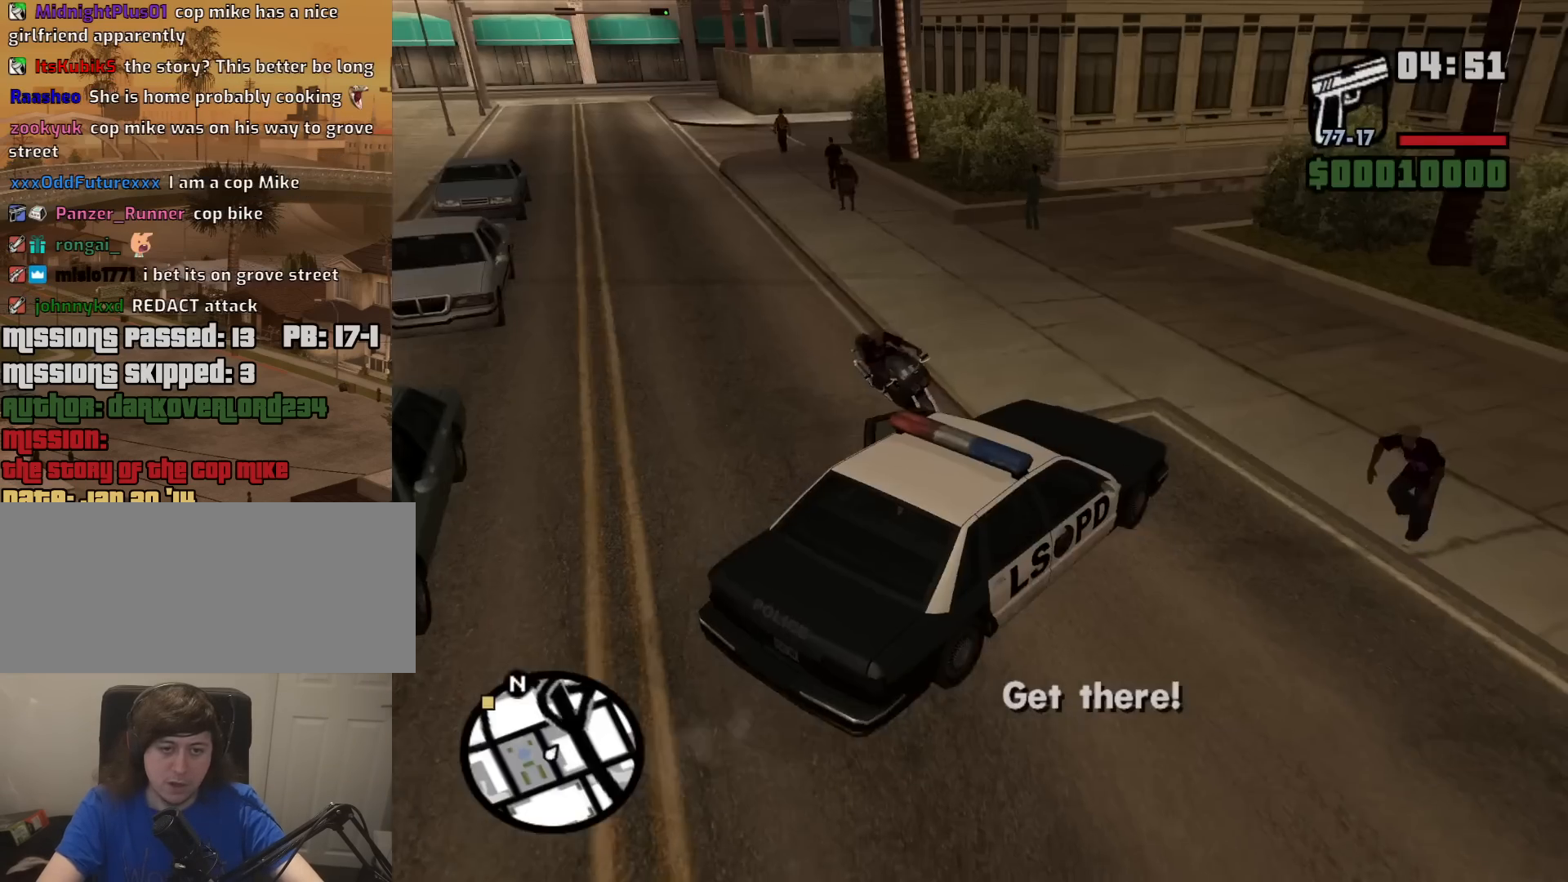
{"keys": ["a", "w"], "mouse": [], "events": []}
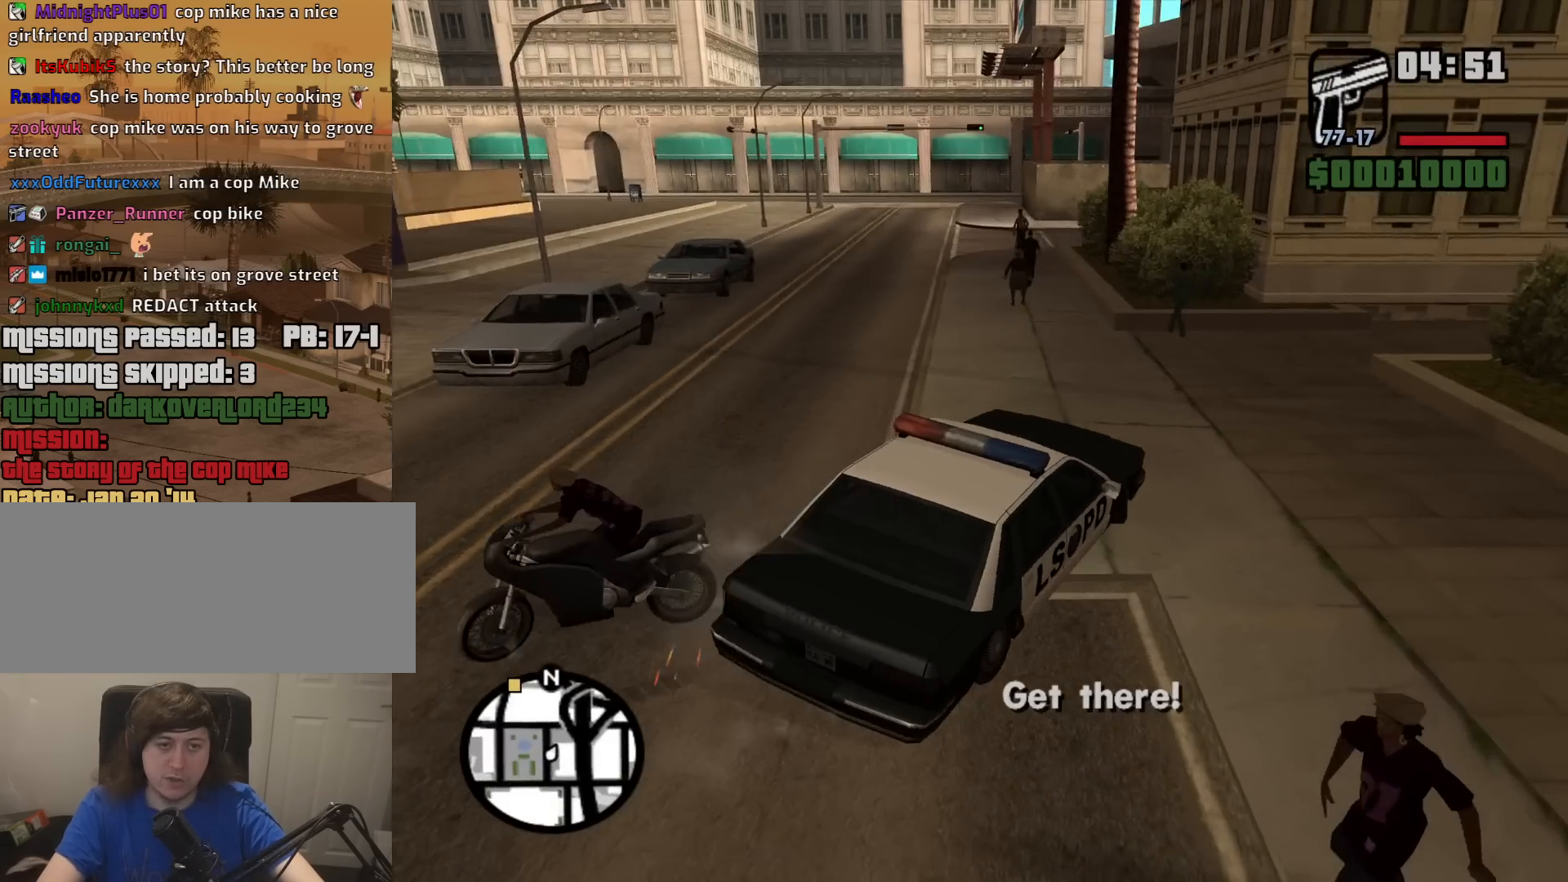
{"keys": ["d", "w"], "mouse": [], "events": [[300, "a", "up"], [500, "d", "down"]]}
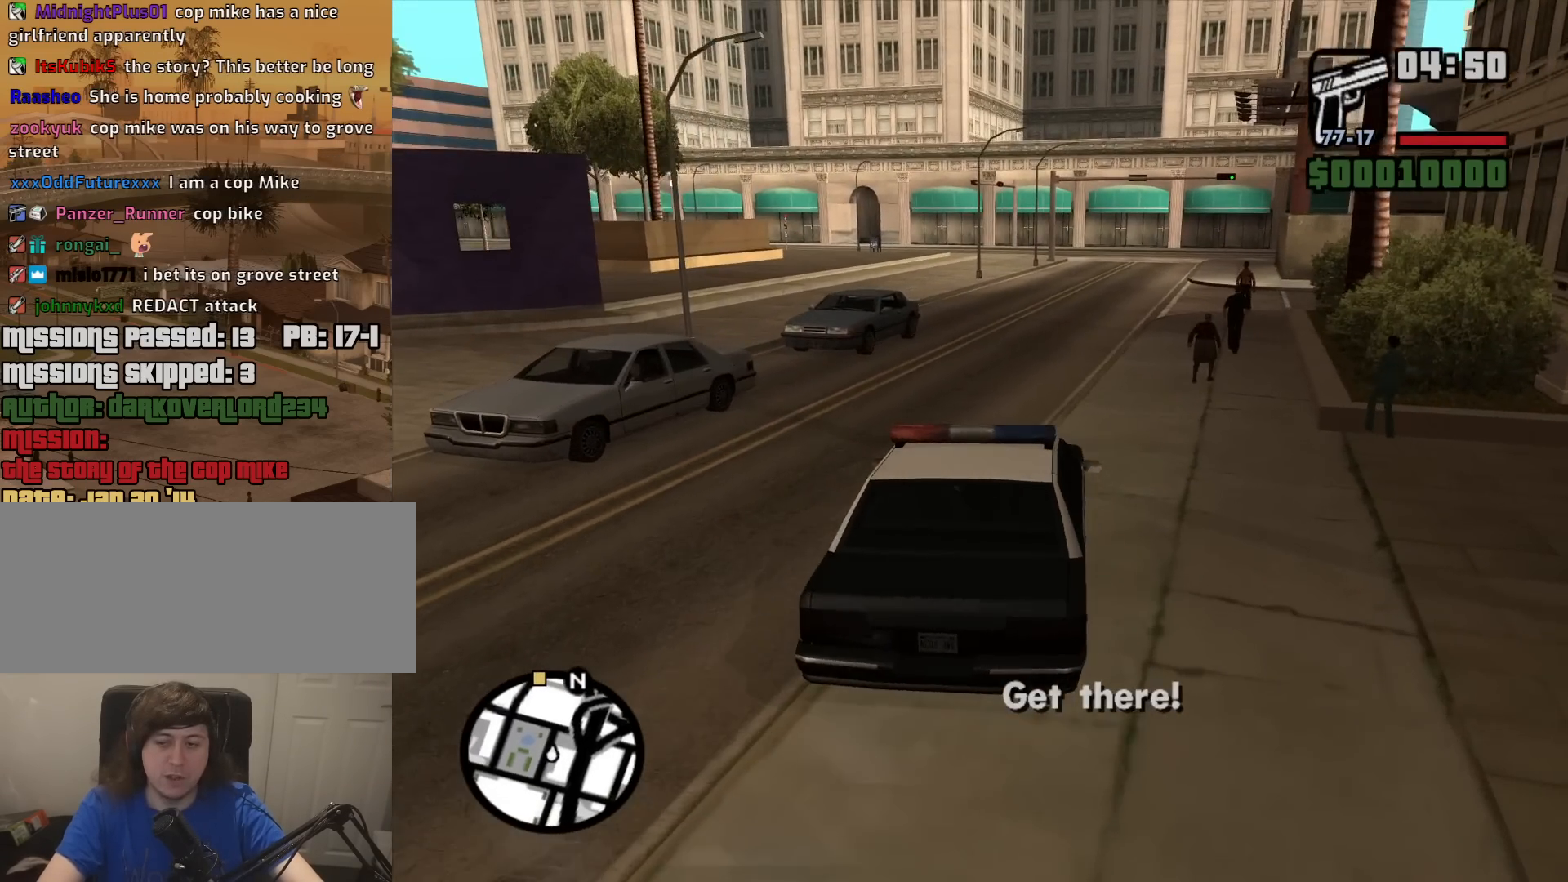
{"keys": ["w"], "mouse": [], "events": [[84, "d", "up"]]}
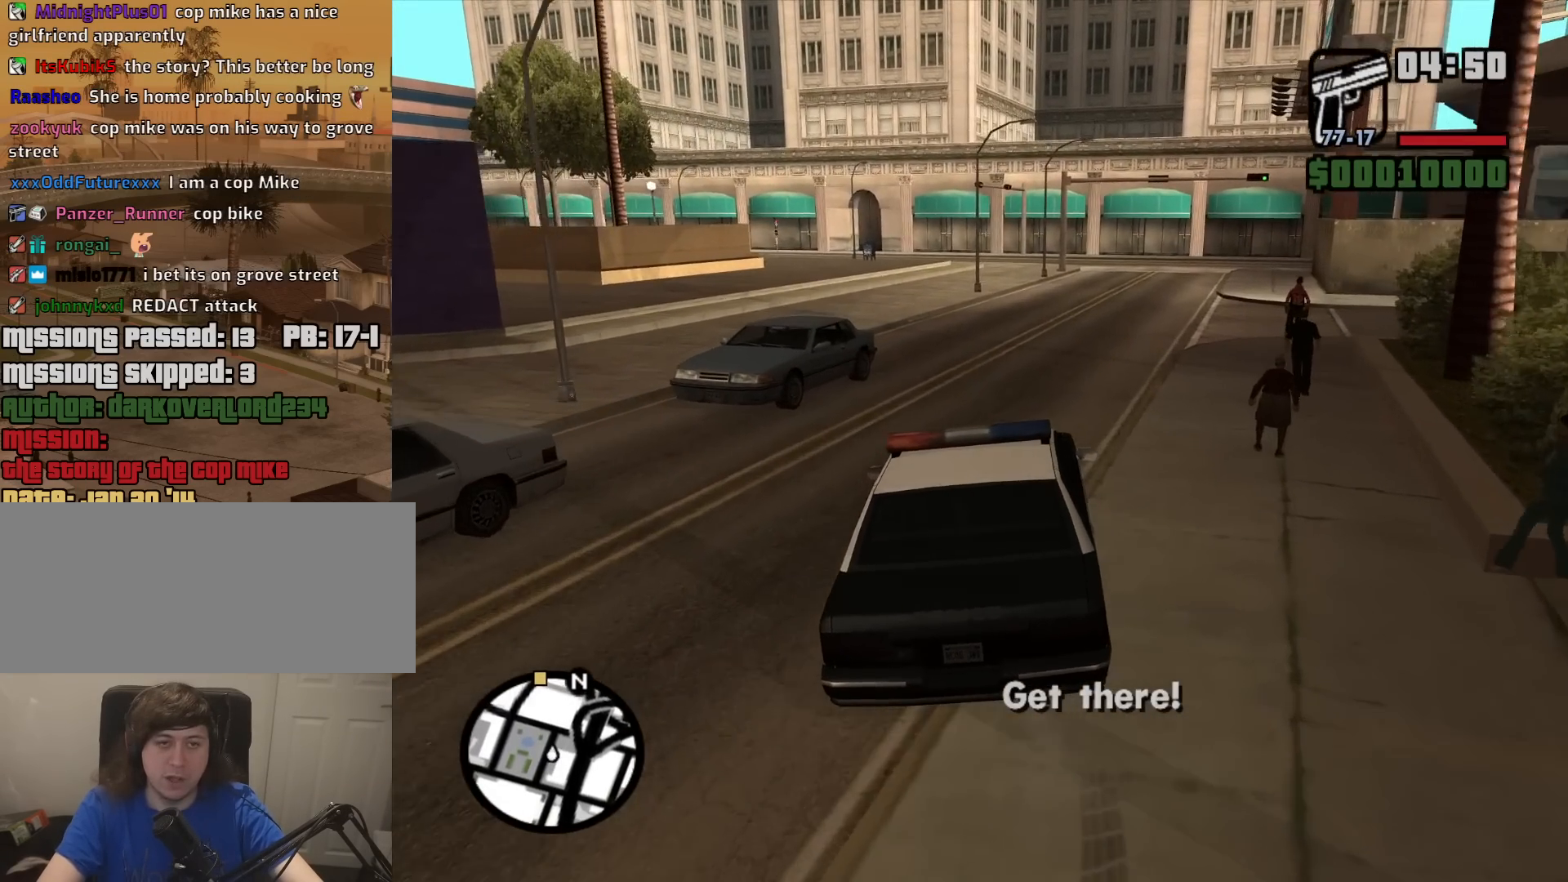
{"keys": ["w"], "mouse": [], "events": [[250, "d", "down"], [284, "d", "up"]]}
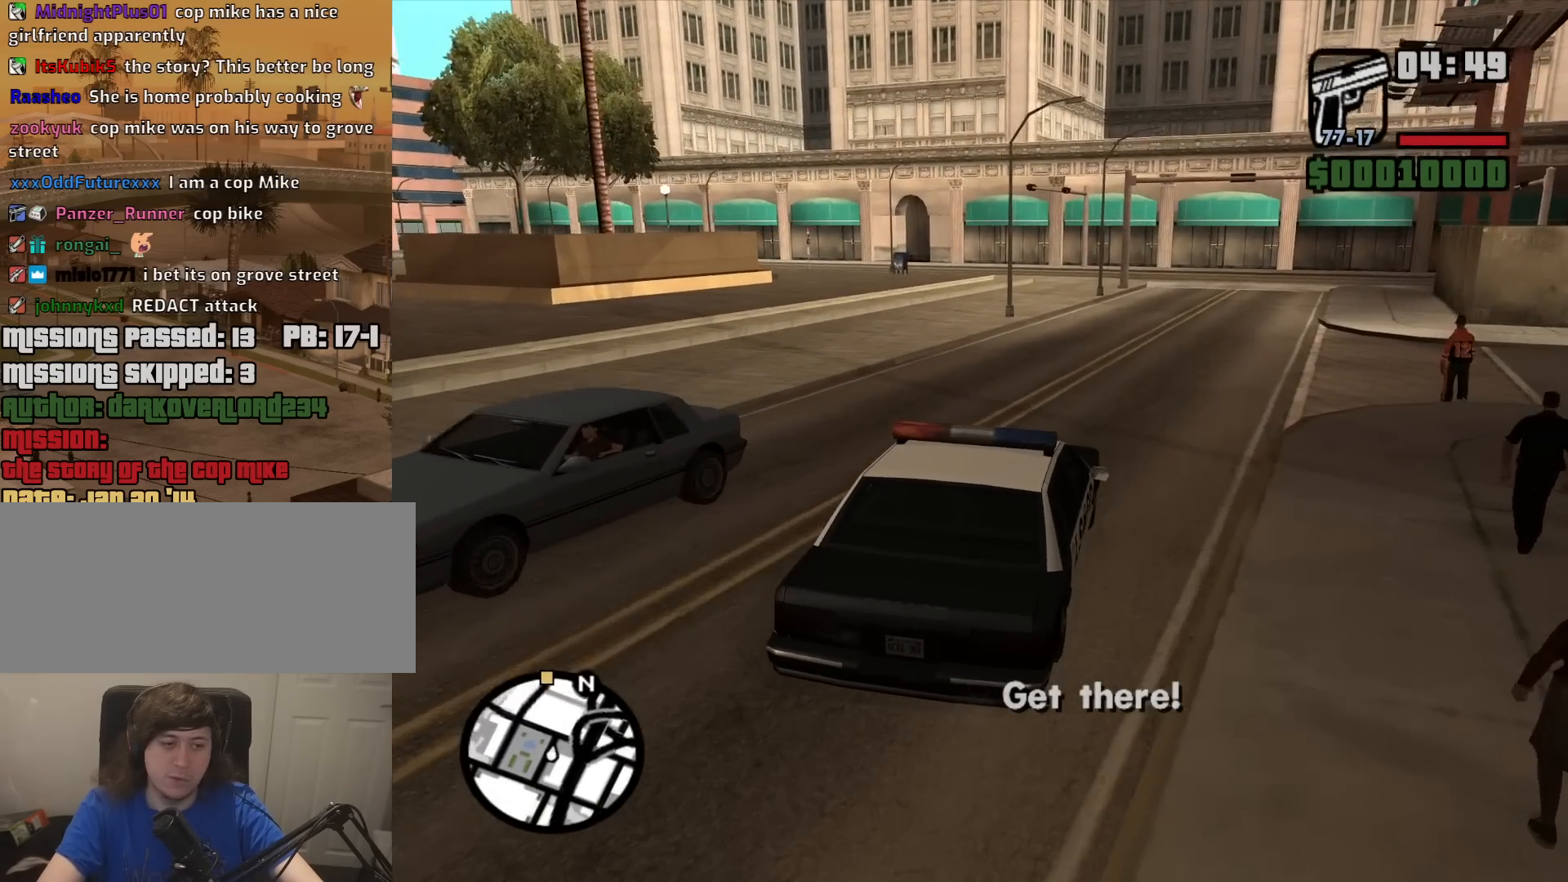
{"keys": ["w"], "mouse": [], "events": []}
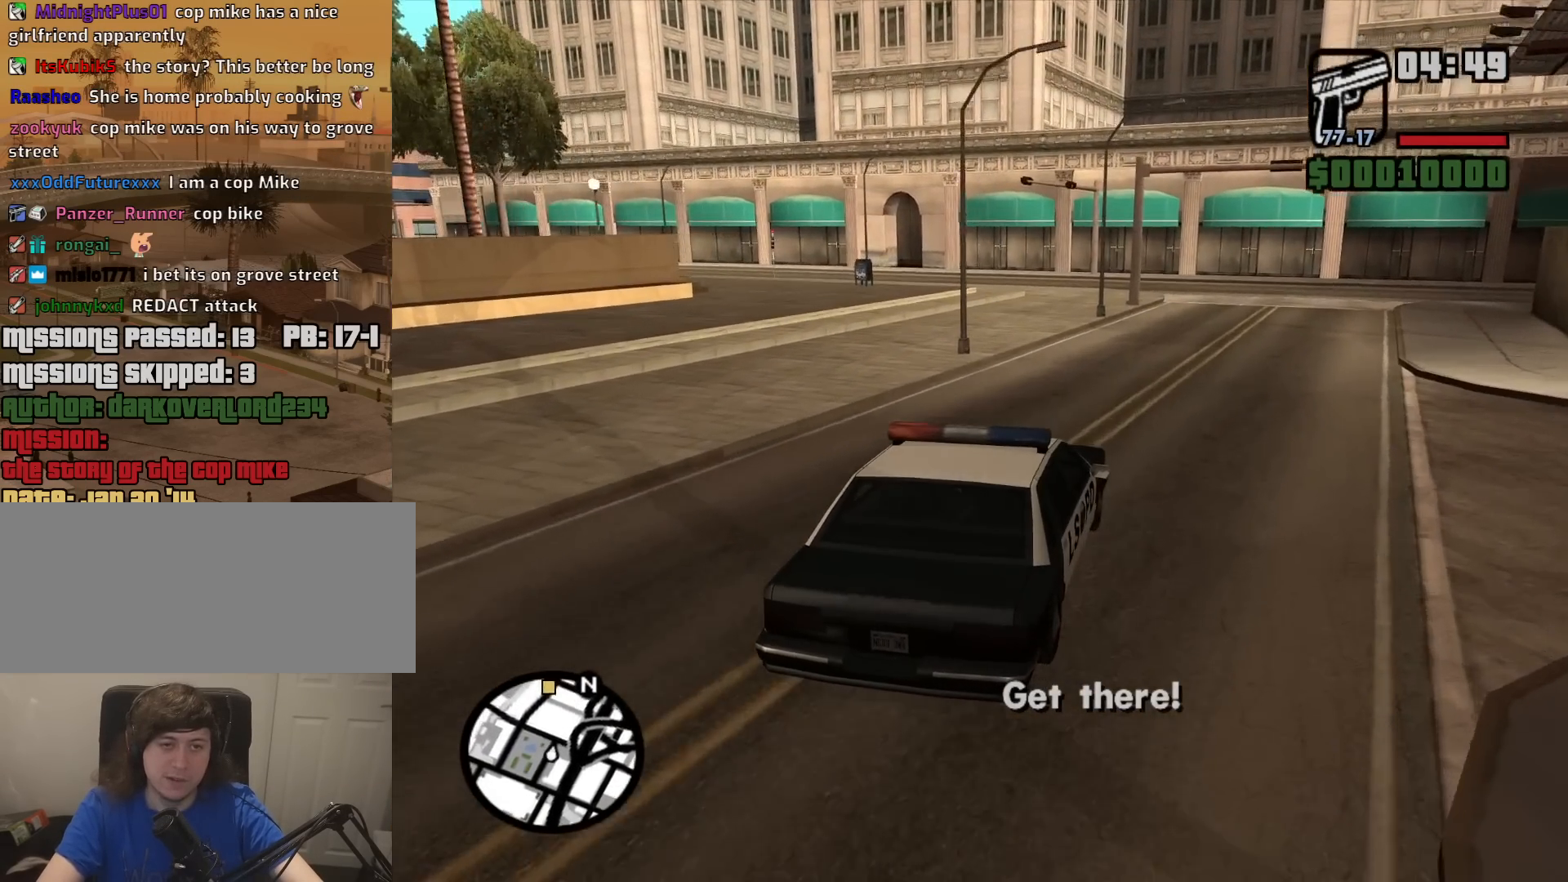
{"keys": ["a", "w"], "mouse": [], "events": [[267, "a", "down"]]}
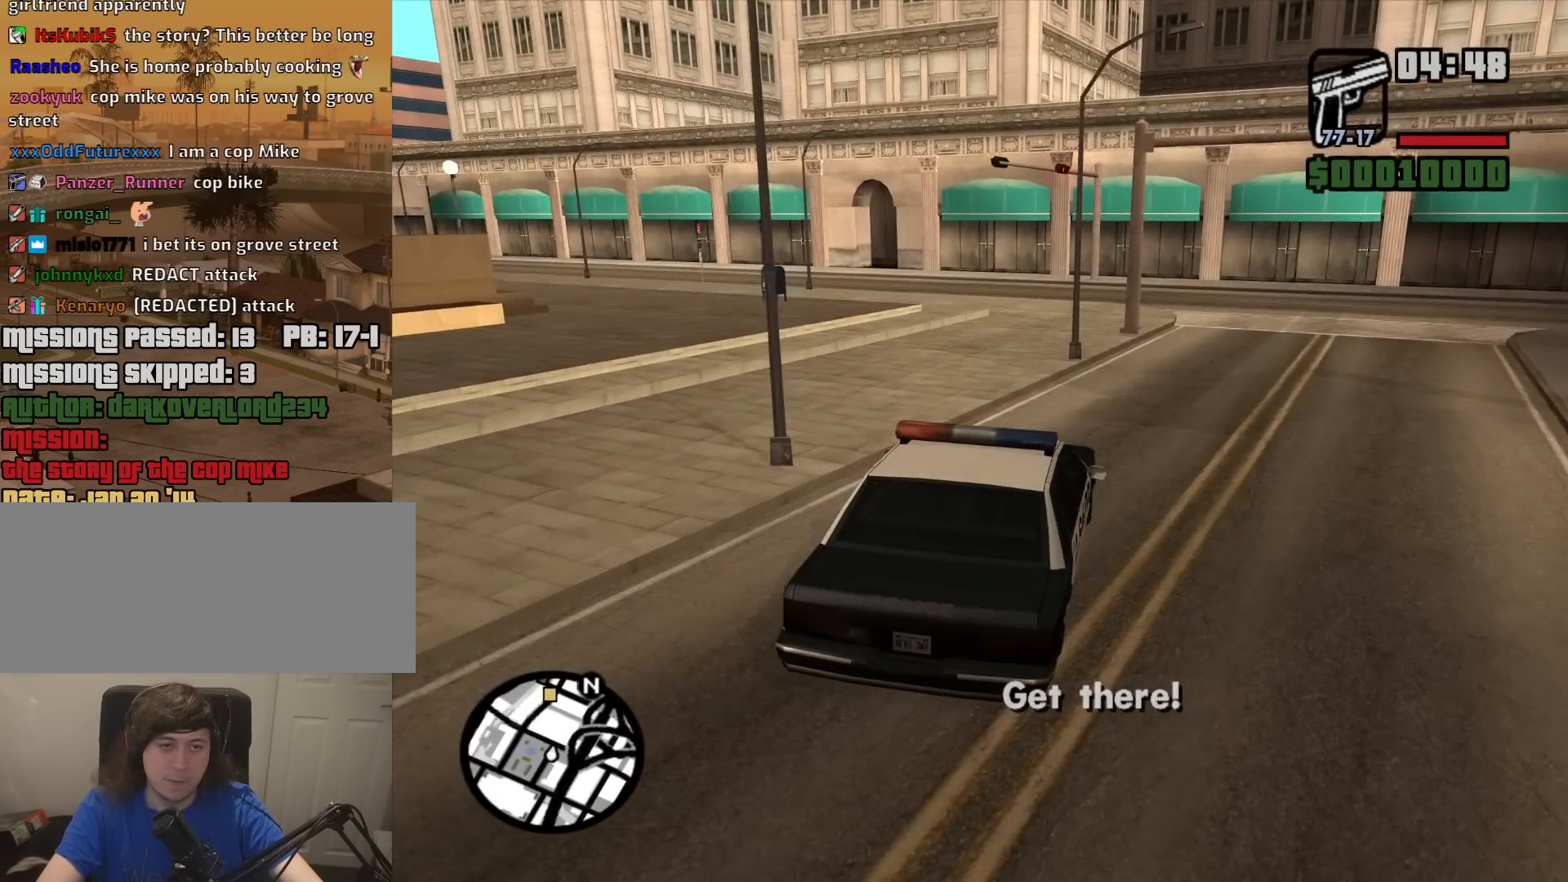
{"keys": ["w"], "mouse": [], "events": [[100, "a", "up"], [200, "a", "down"], [384, "a", "up"]]}
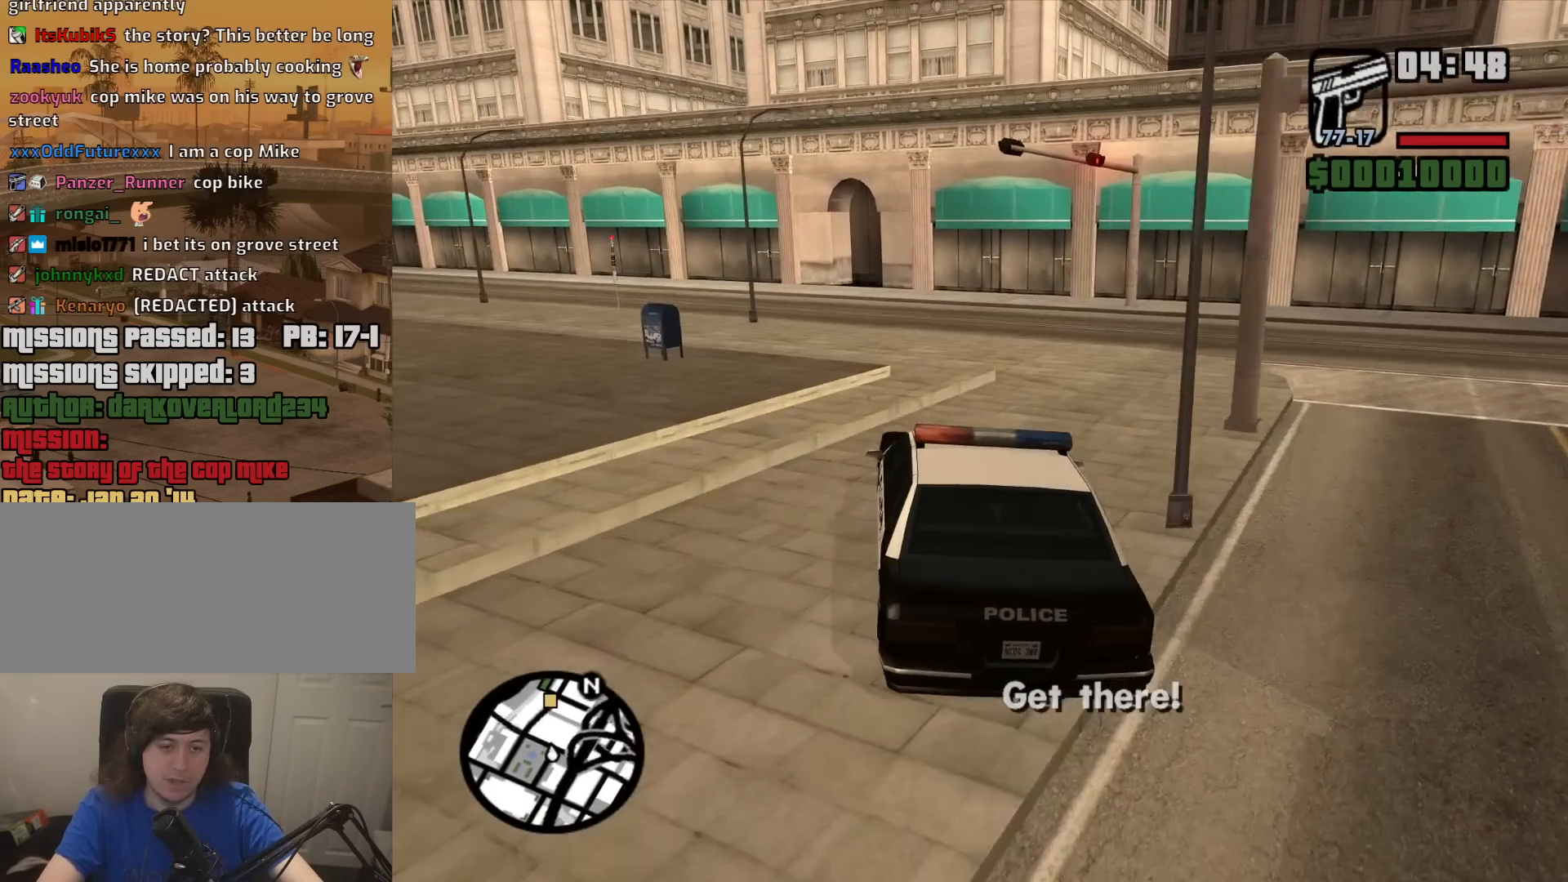
{"keys": ["w"], "mouse": [], "events": [[217, "a", "down"], [400, "a", "up"]]}
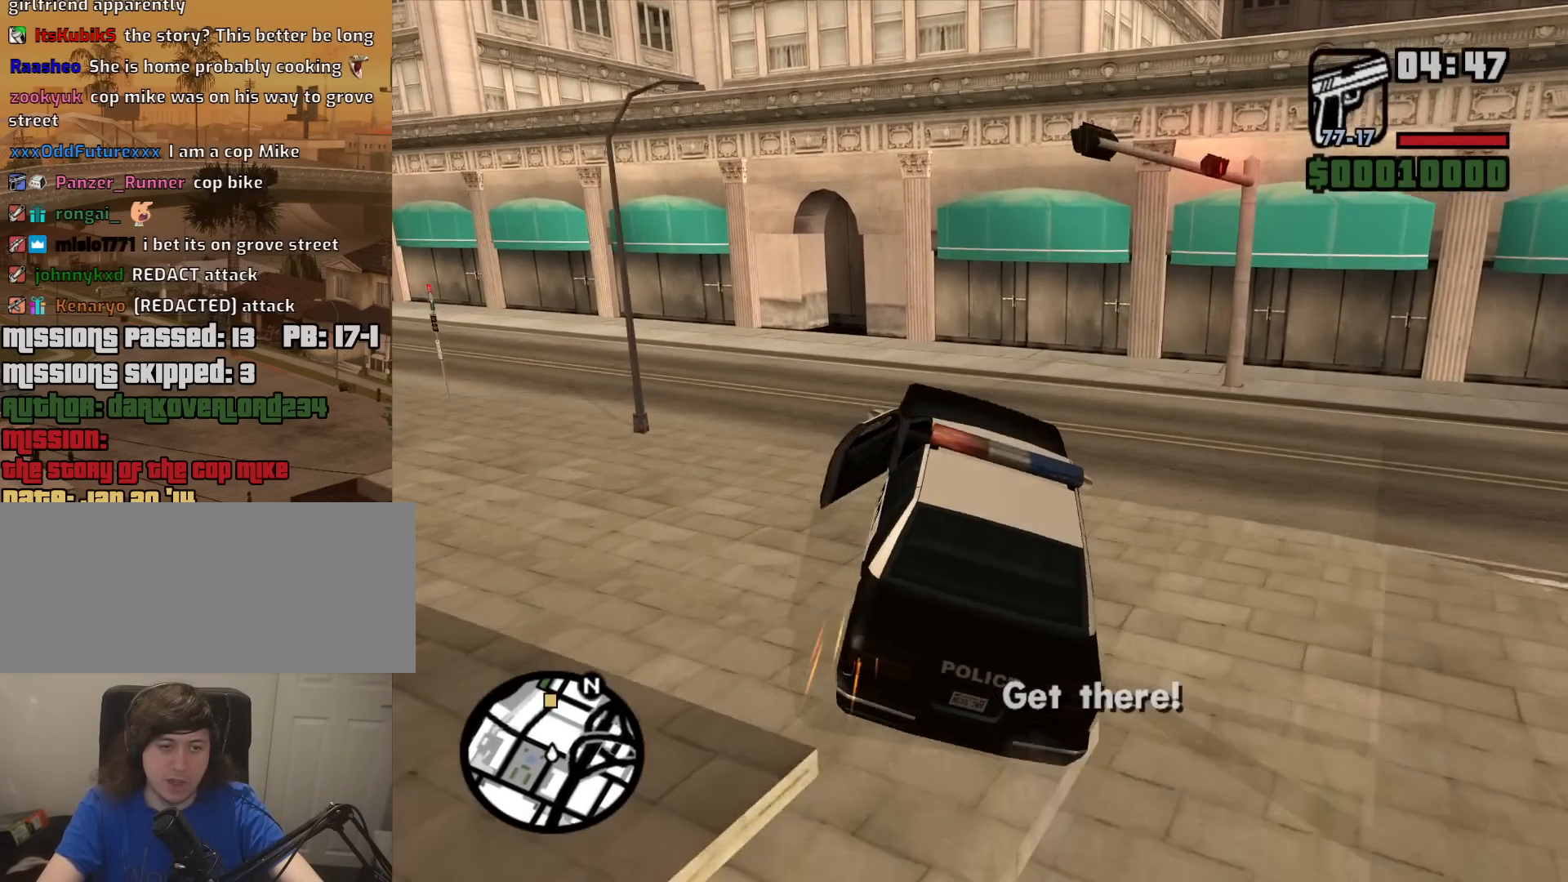
{"keys": ["a"], "mouse": [], "events": [[84, "a", "down"], [184, "w", "up"]]}
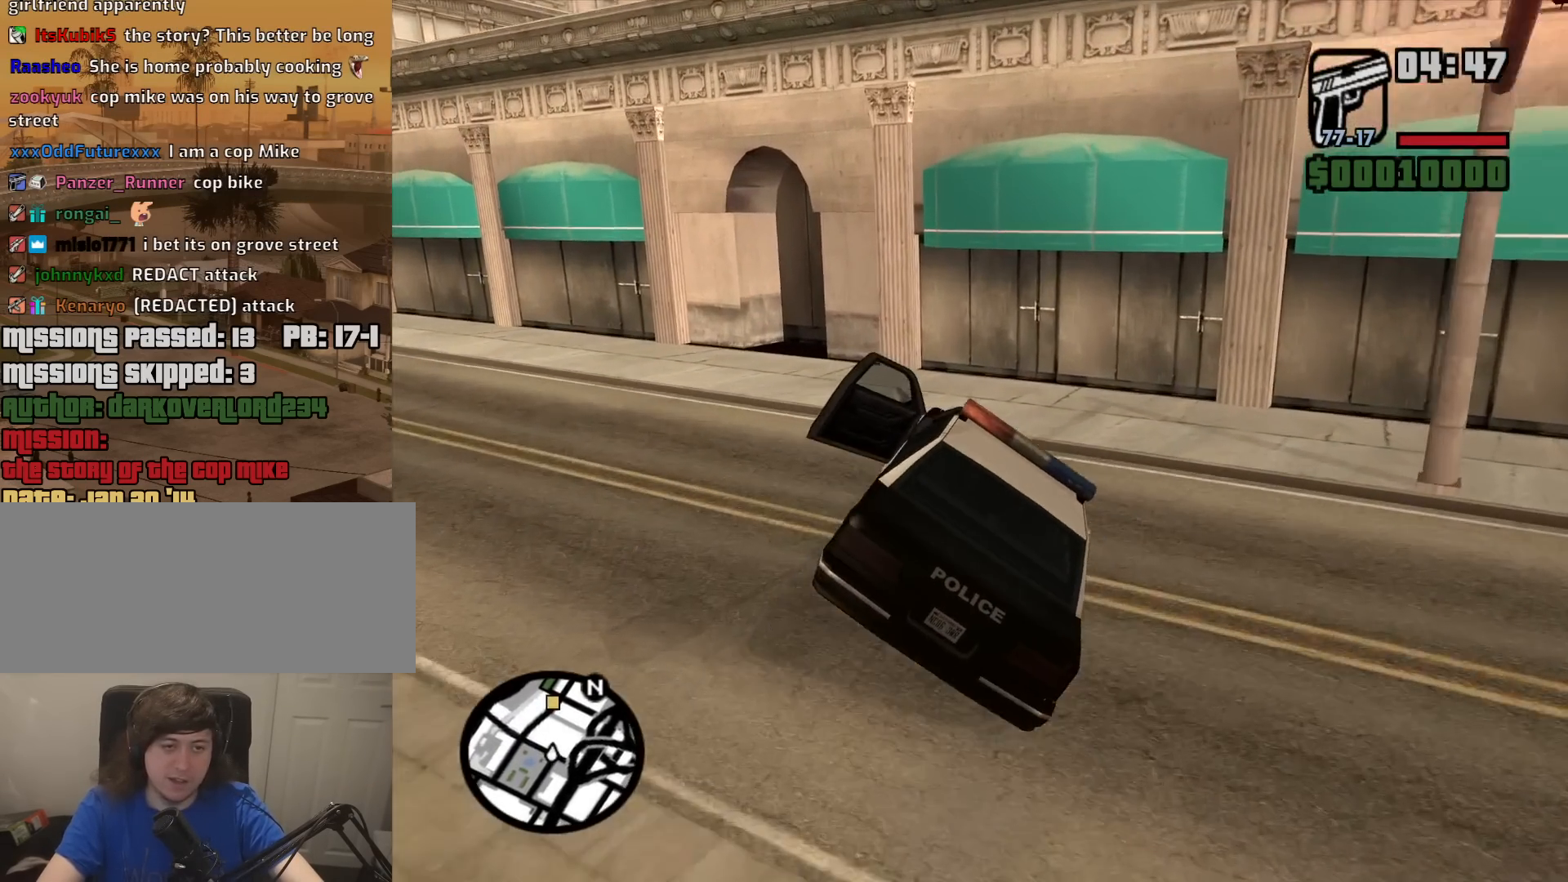
{"keys": ["a", "space"], "mouse": [], "events": [[100, "space", "down"]]}
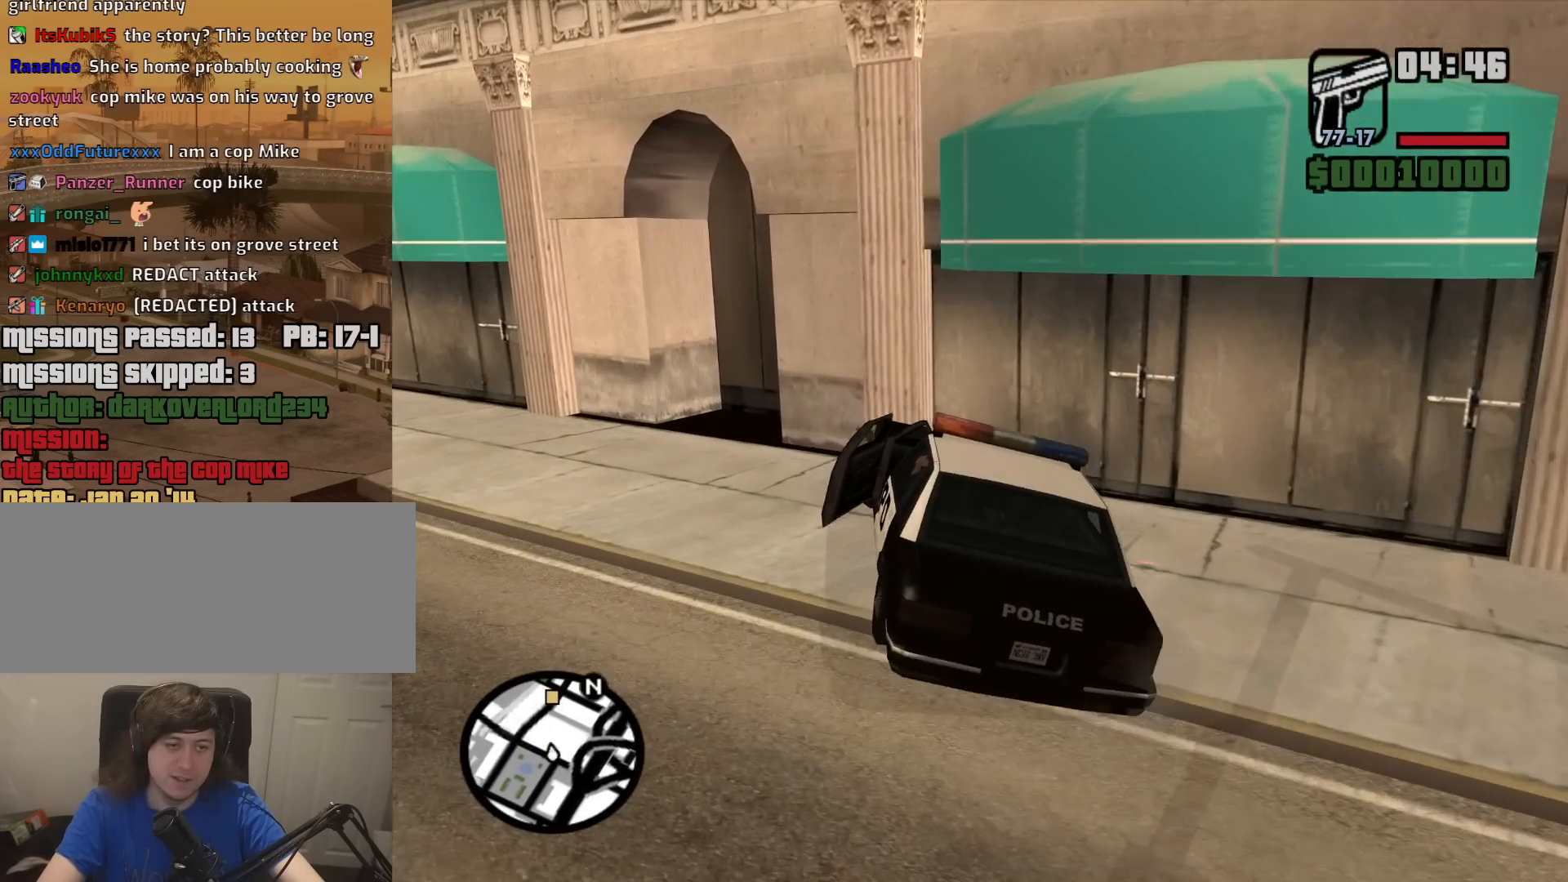
{"keys": ["a"], "mouse": [], "events": [[350, "space", "up"]]}
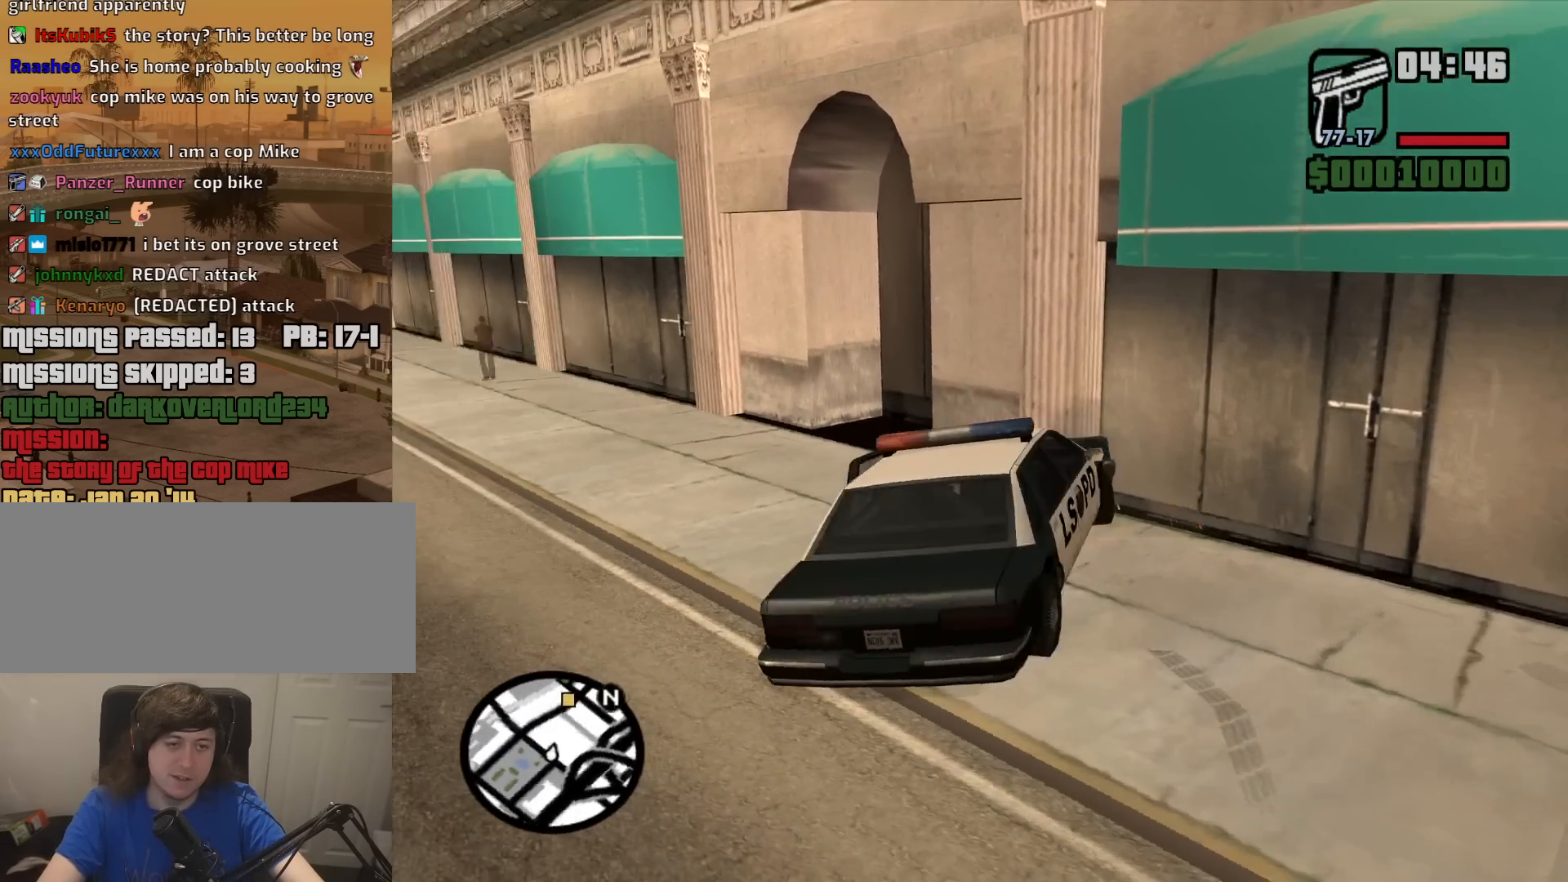
{"keys": ["d", "s"], "mouse": [], "events": [[84, "w", "down"], [184, "d", "down"], [184, "w", "up"], [267, "s", "down"], [317, "a", "up"]]}
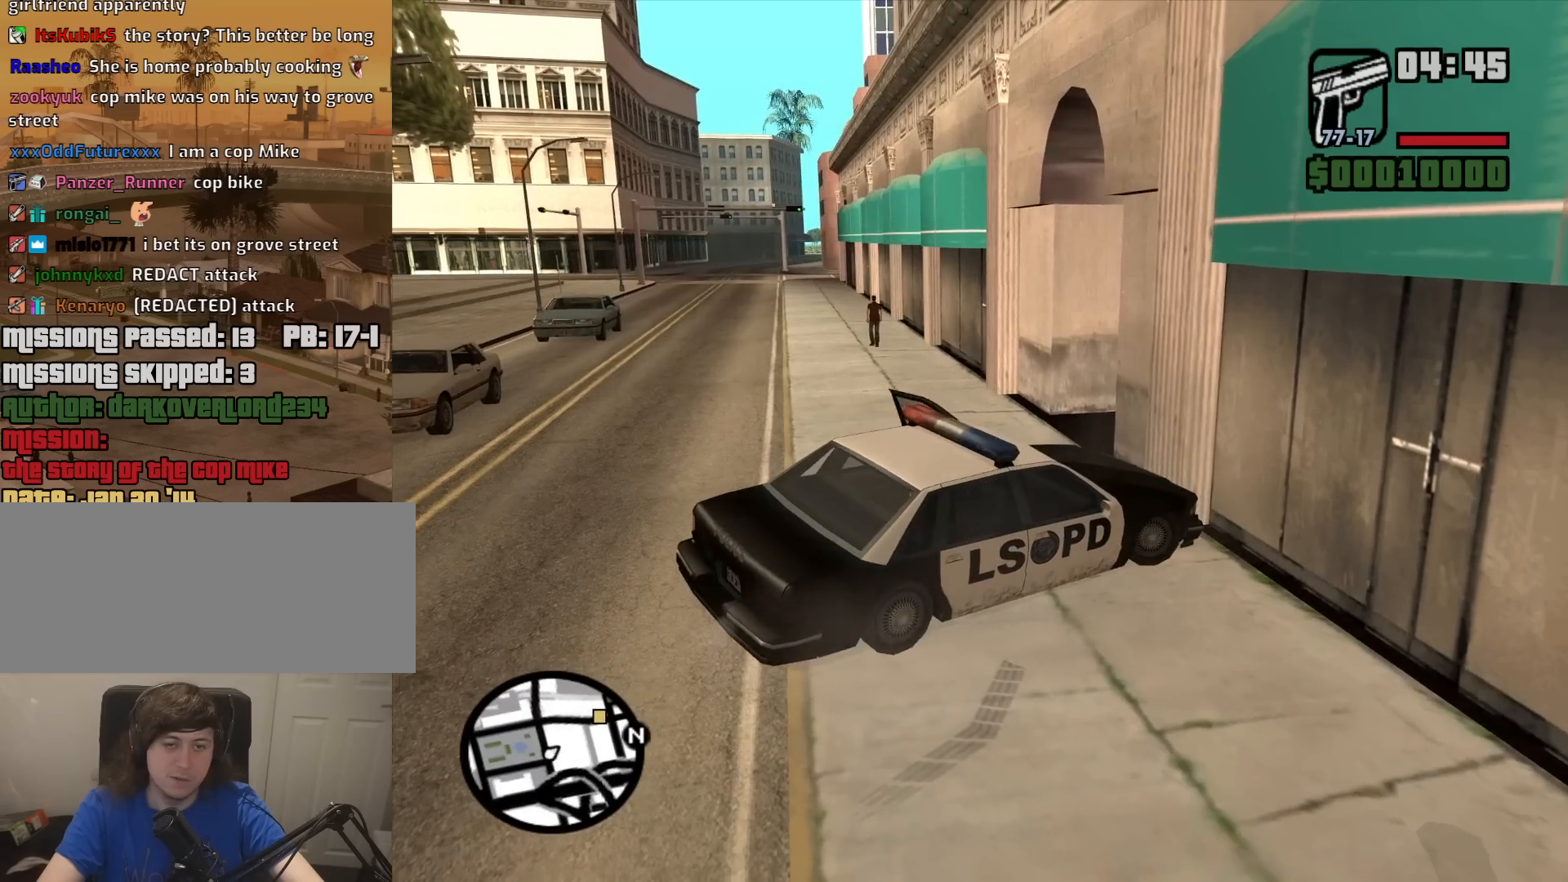
{"keys": ["a", "w"], "mouse": [], "events": [[200, "s", "up"], [284, "a", "down"], [334, "d", "up"], [334, "w", "down"]]}
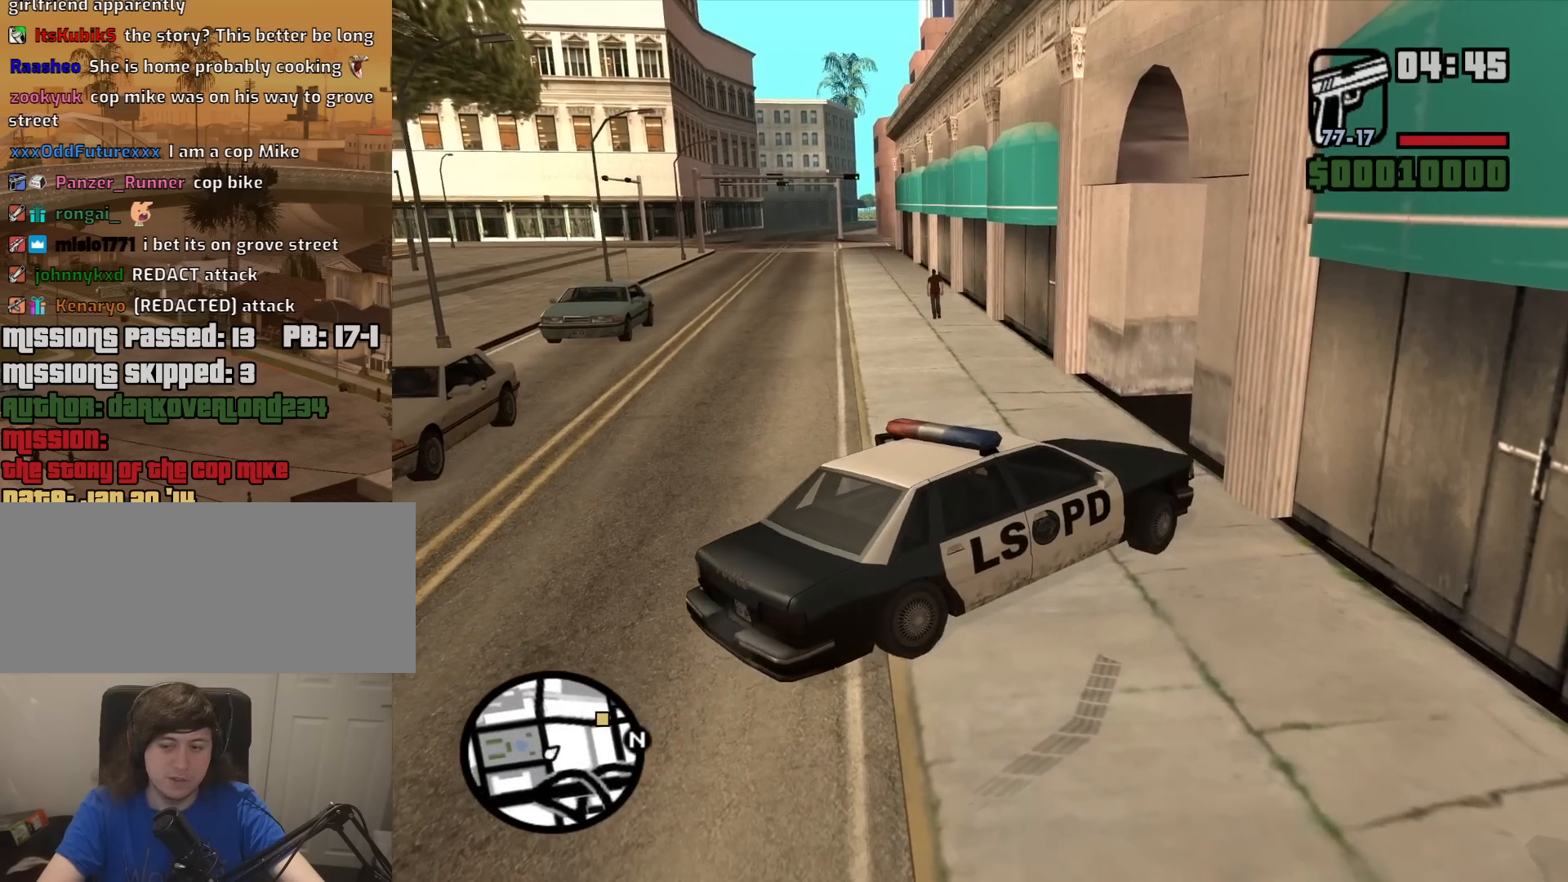
{"keys": ["a", "w"], "mouse": [], "events": []}
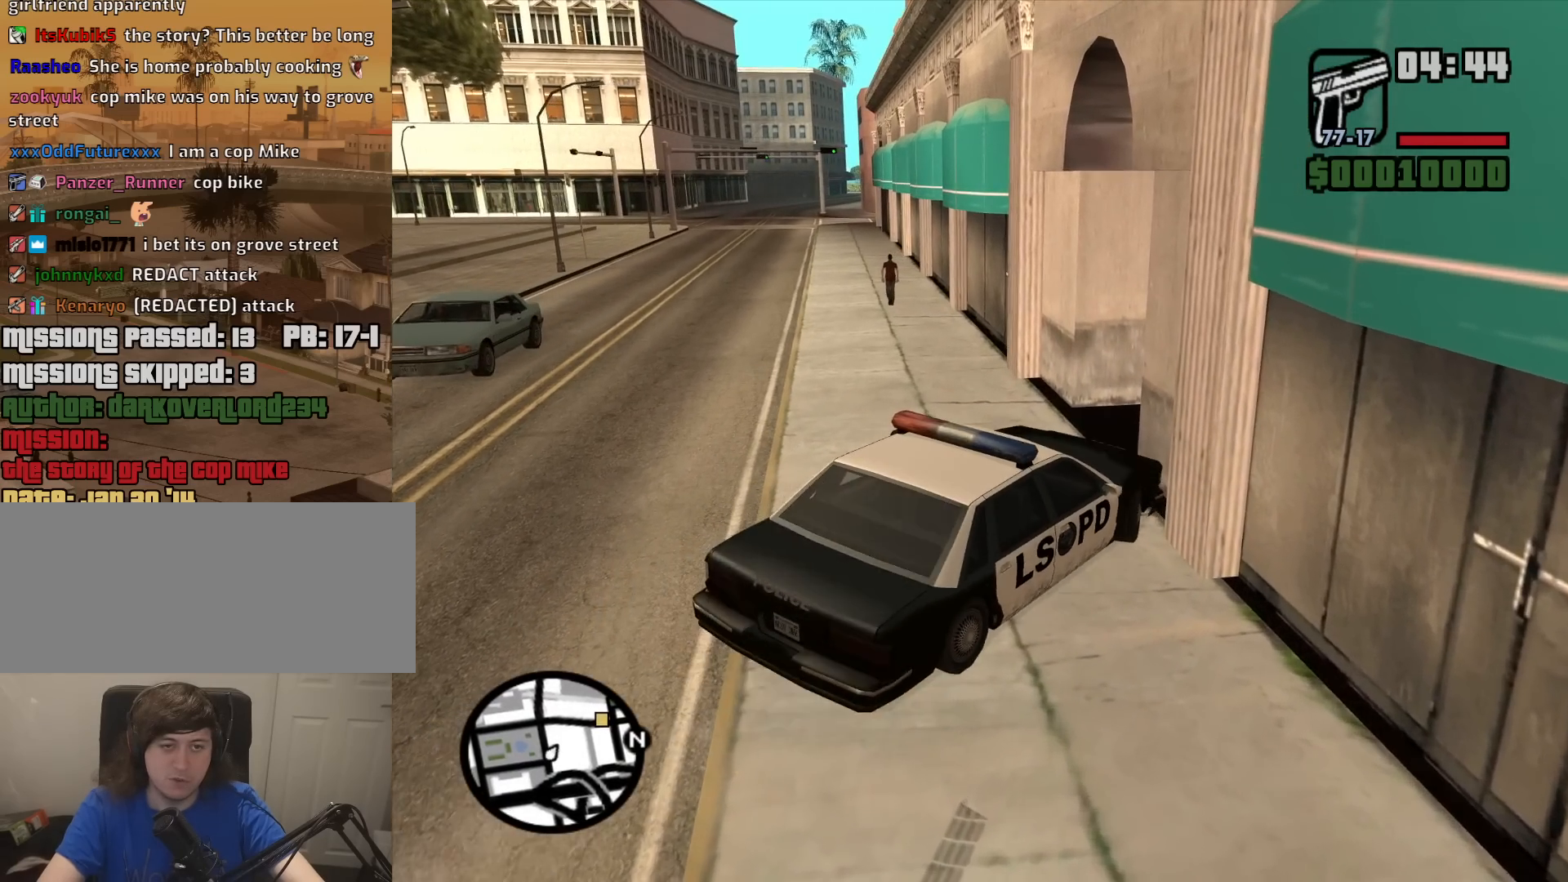
{"keys": ["a", "w"], "mouse": [], "events": []}
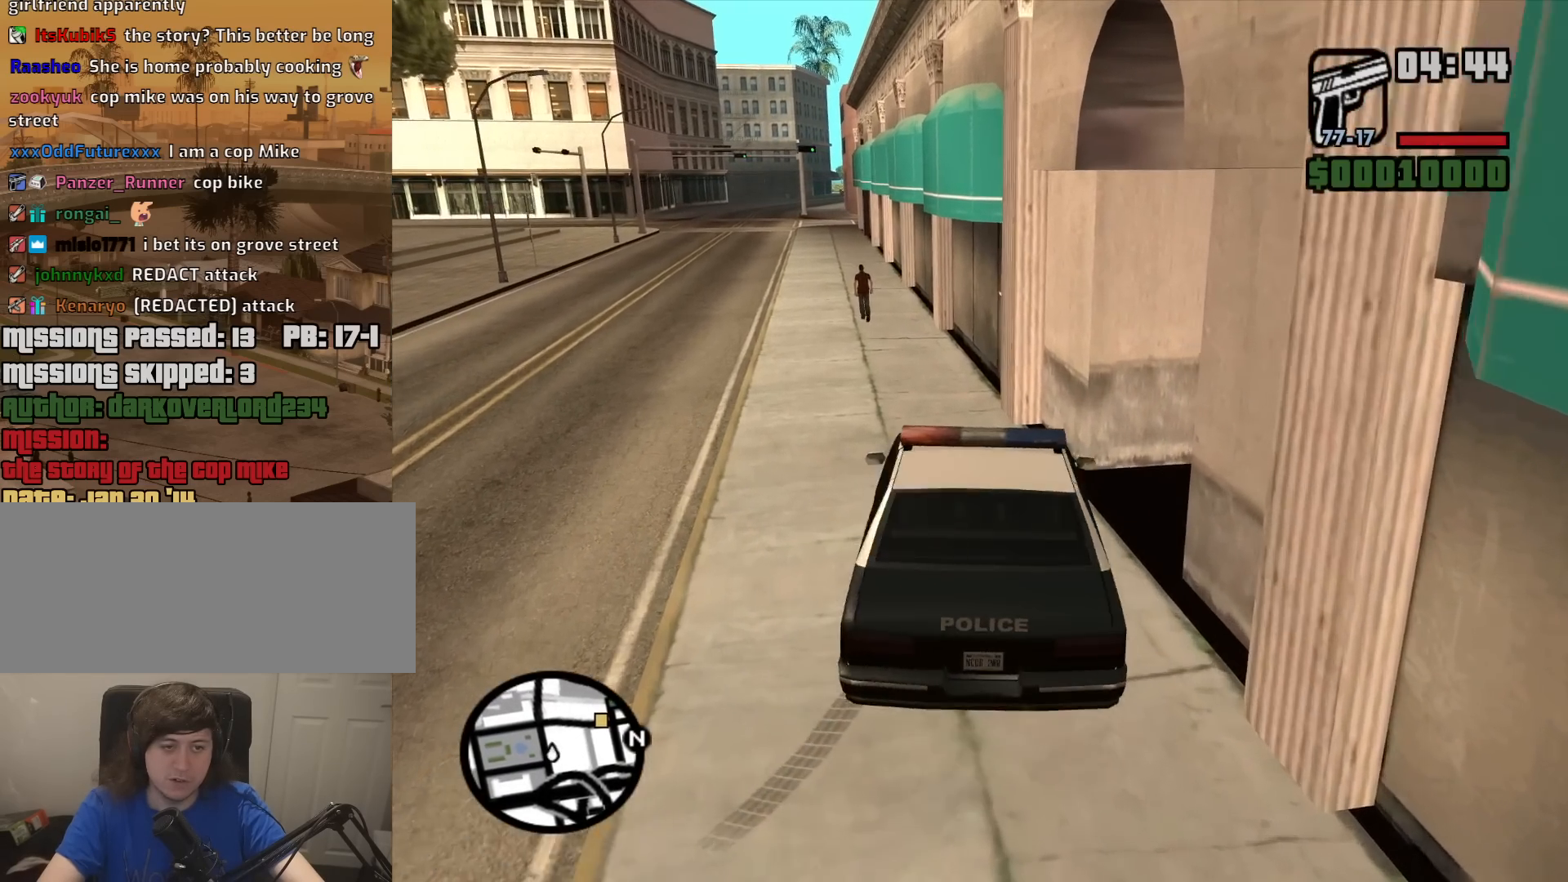
{"keys": ["w"], "mouse": [], "events": [[100, "a", "up"]]}
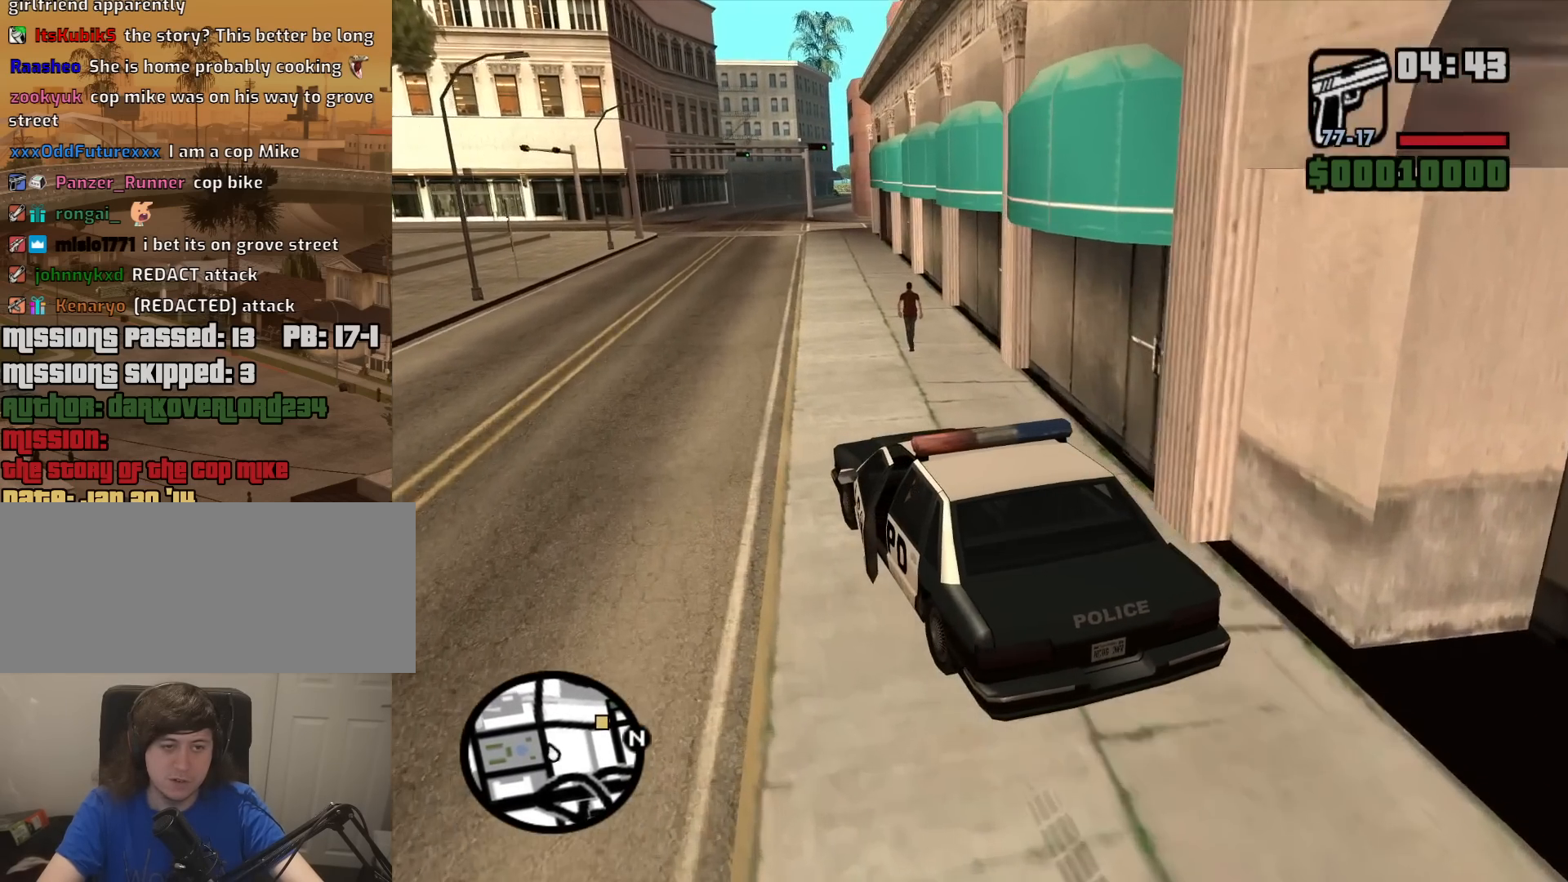
{"keys": ["w"], "mouse": [], "events": []}
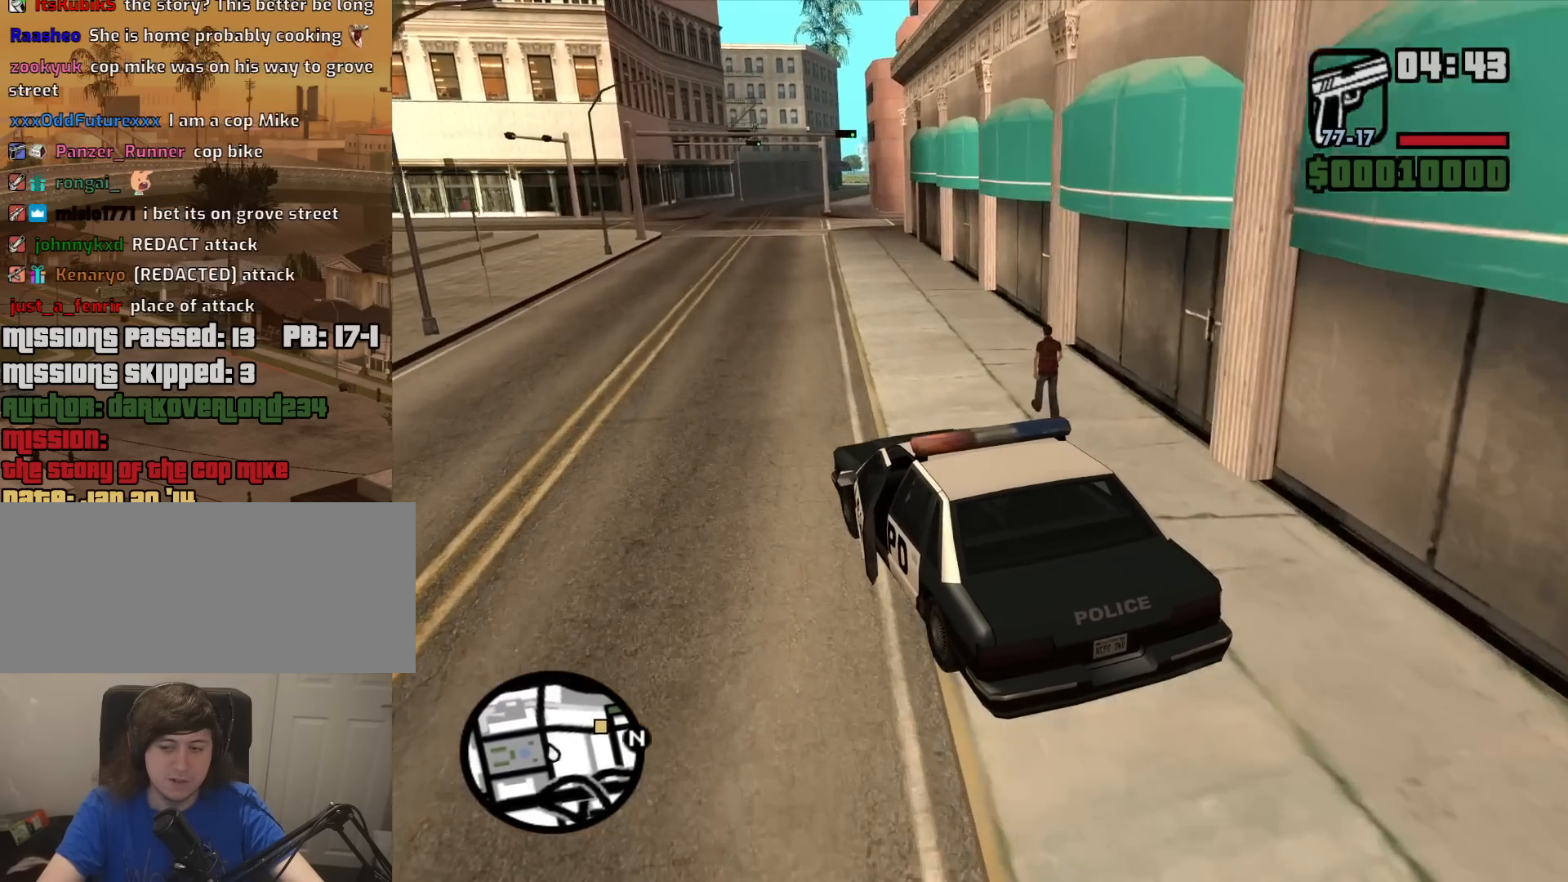
{"keys": ["w"], "mouse": [], "events": []}
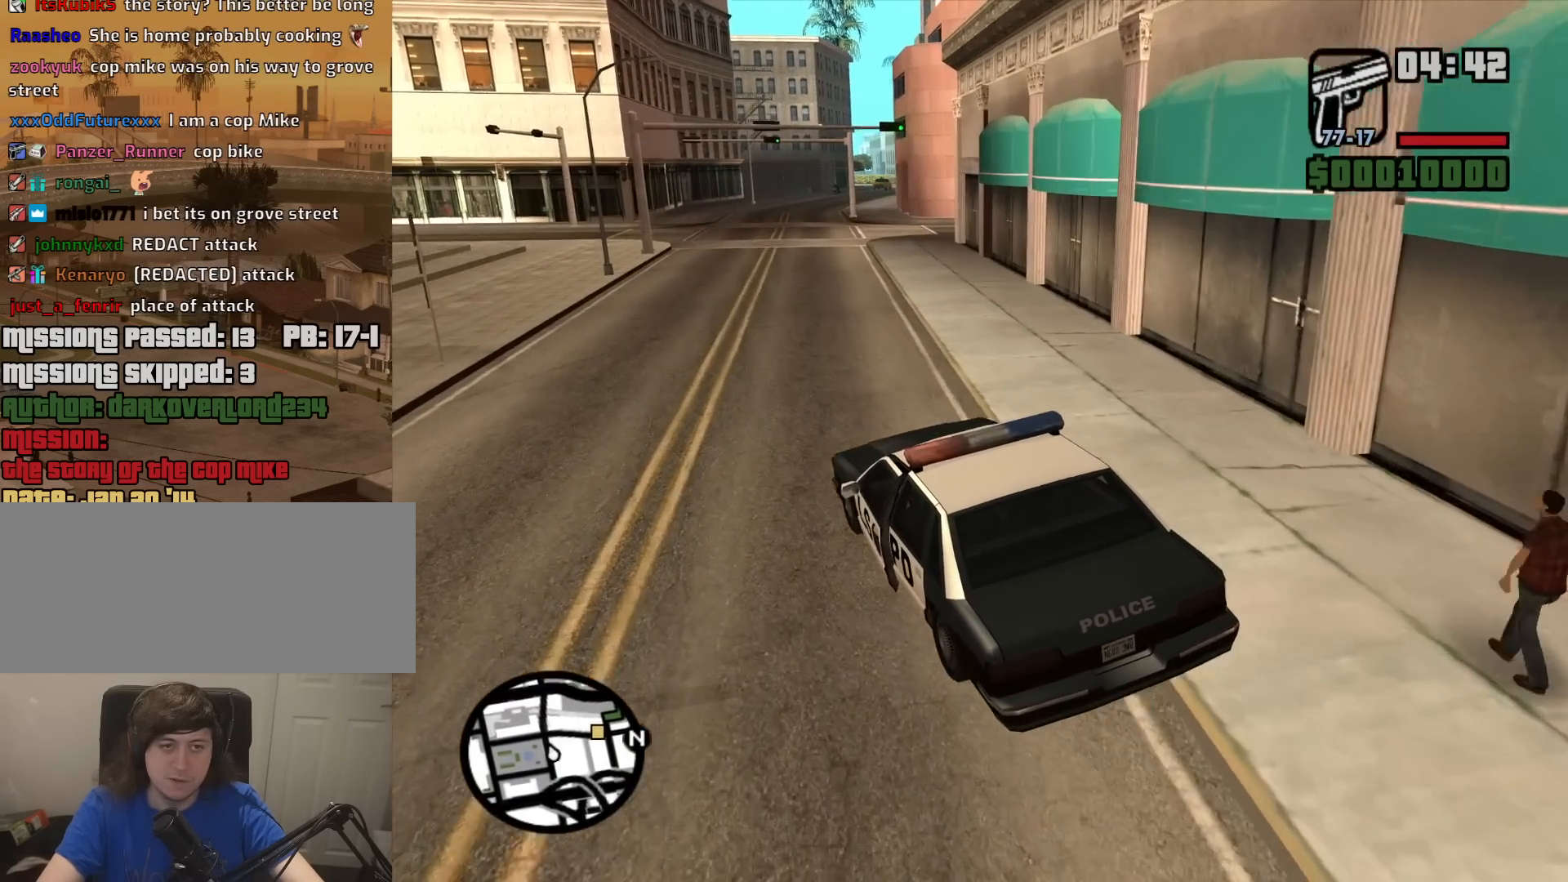
{"keys": ["w"], "mouse": [], "events": []}
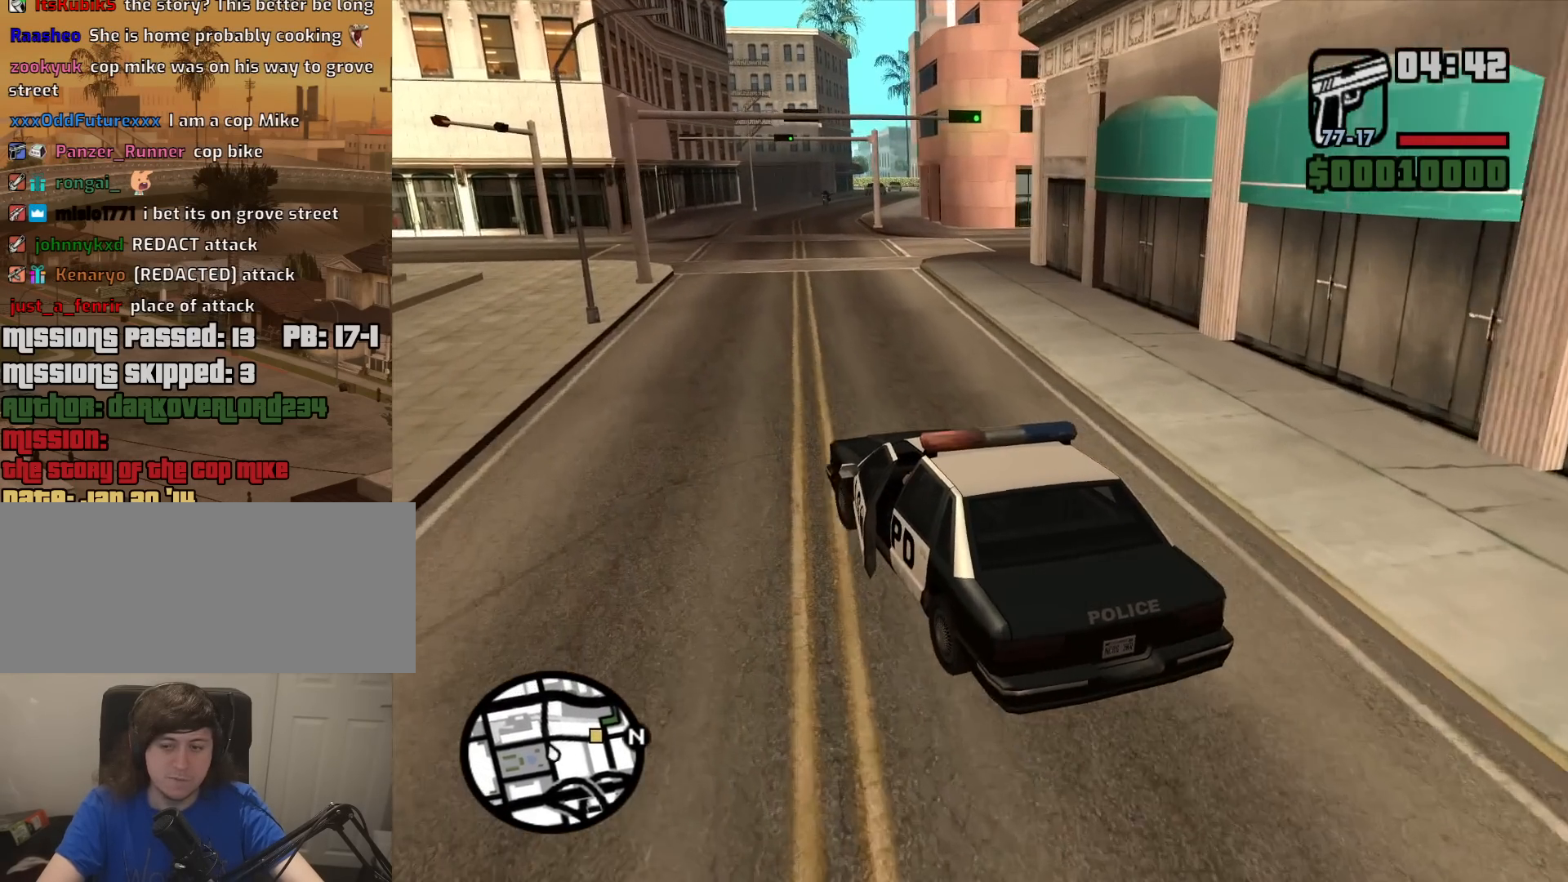
{"keys": ["d"], "mouse": [], "events": [[250, "d", "down"], [450, "w", "up"]]}
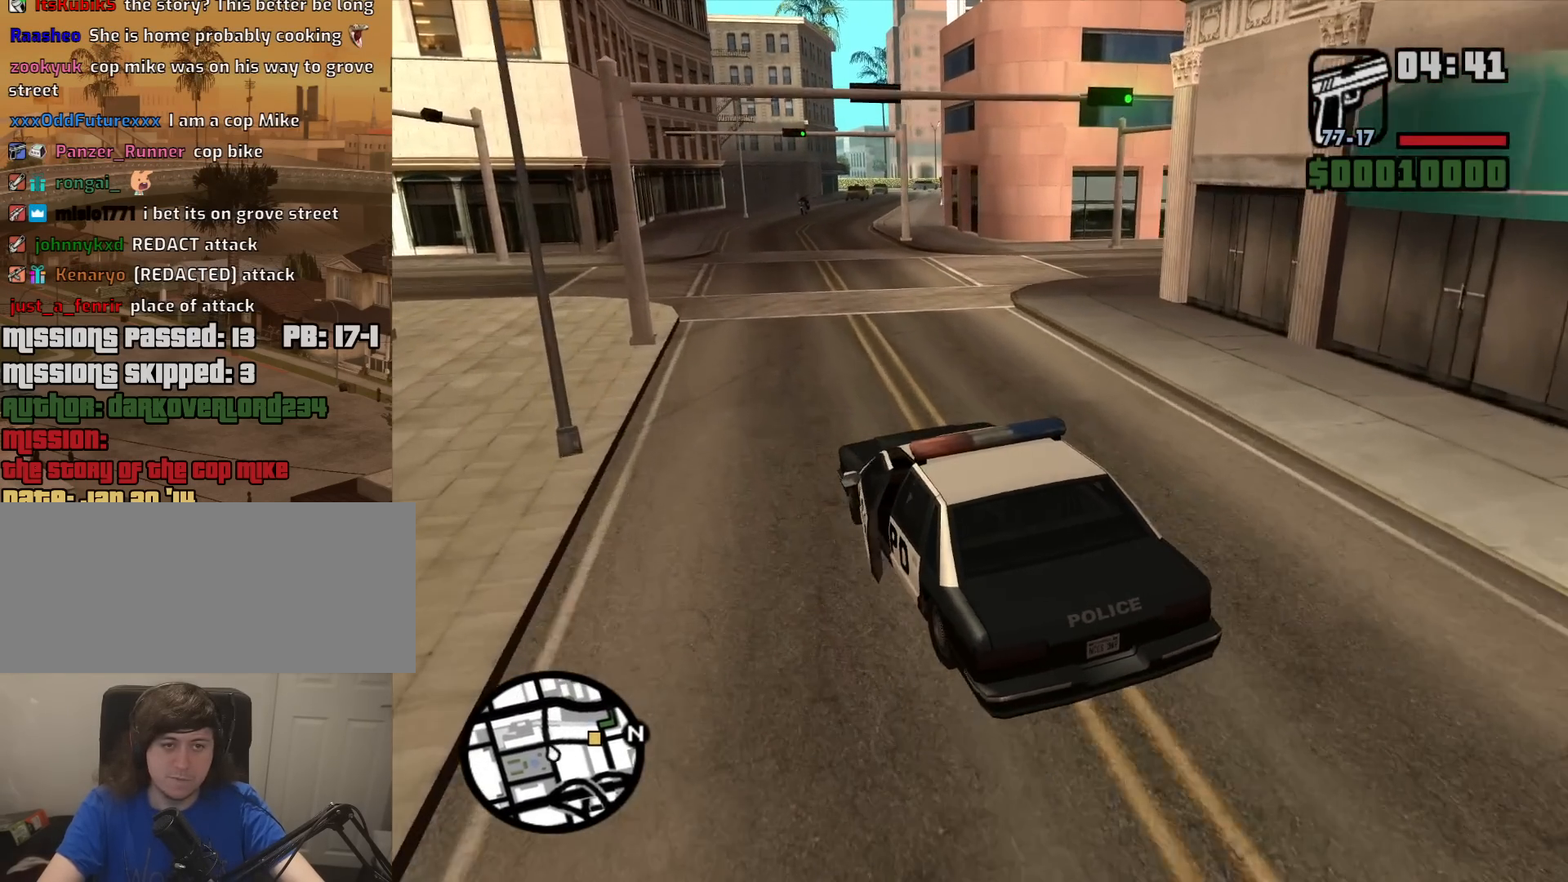
{"keys": ["d"], "mouse": [], "events": [[34, "w", "down"], [234, "w", "up"]]}
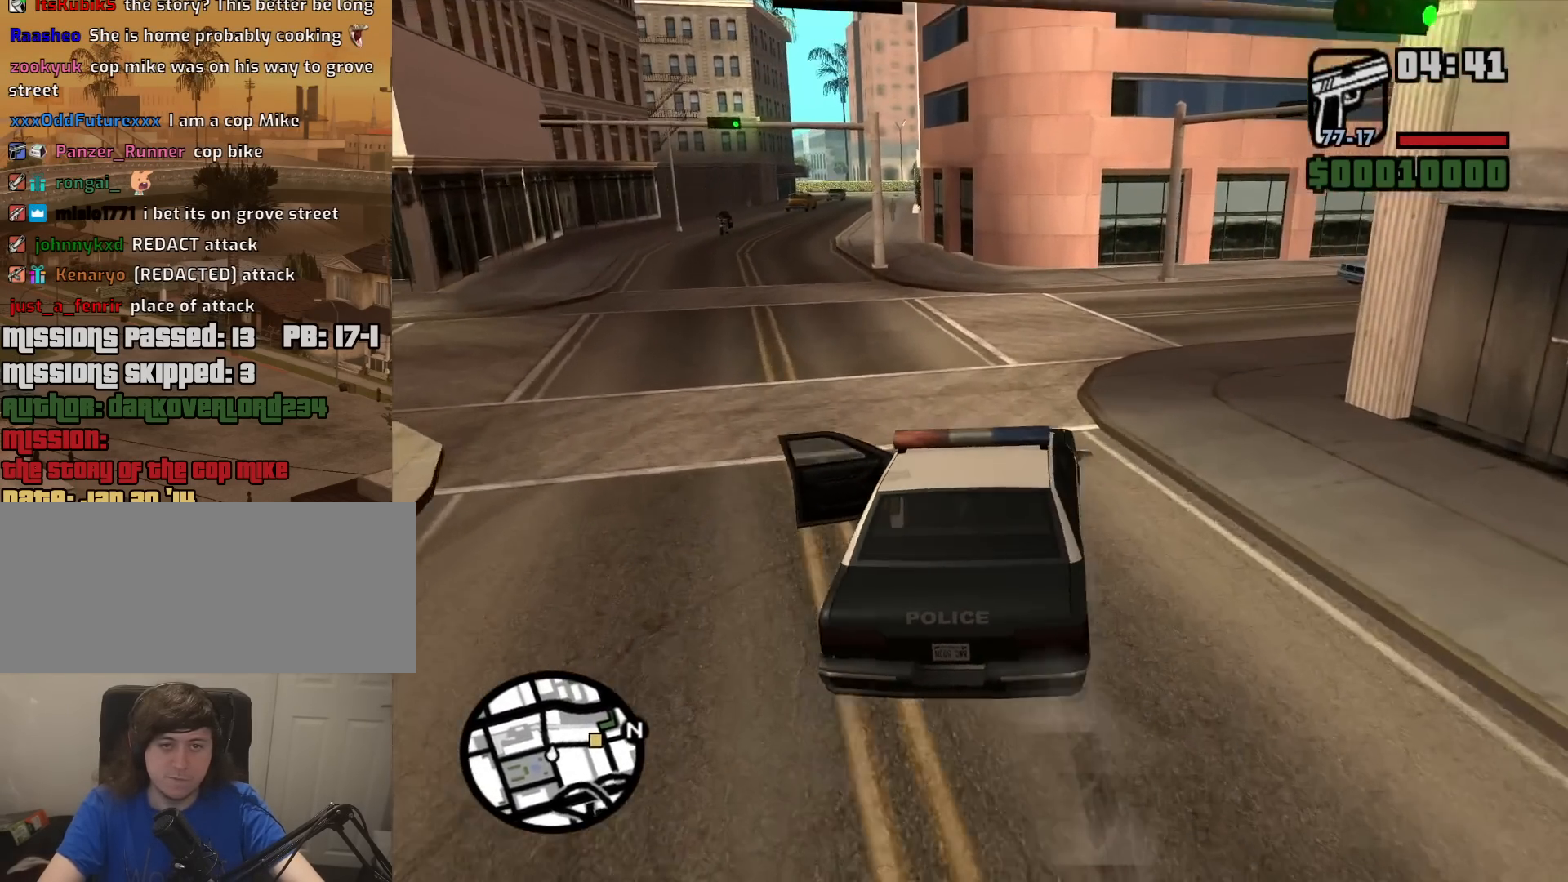
{"keys": ["d", "w"], "mouse": [], "events": [[284, "w", "down"]]}
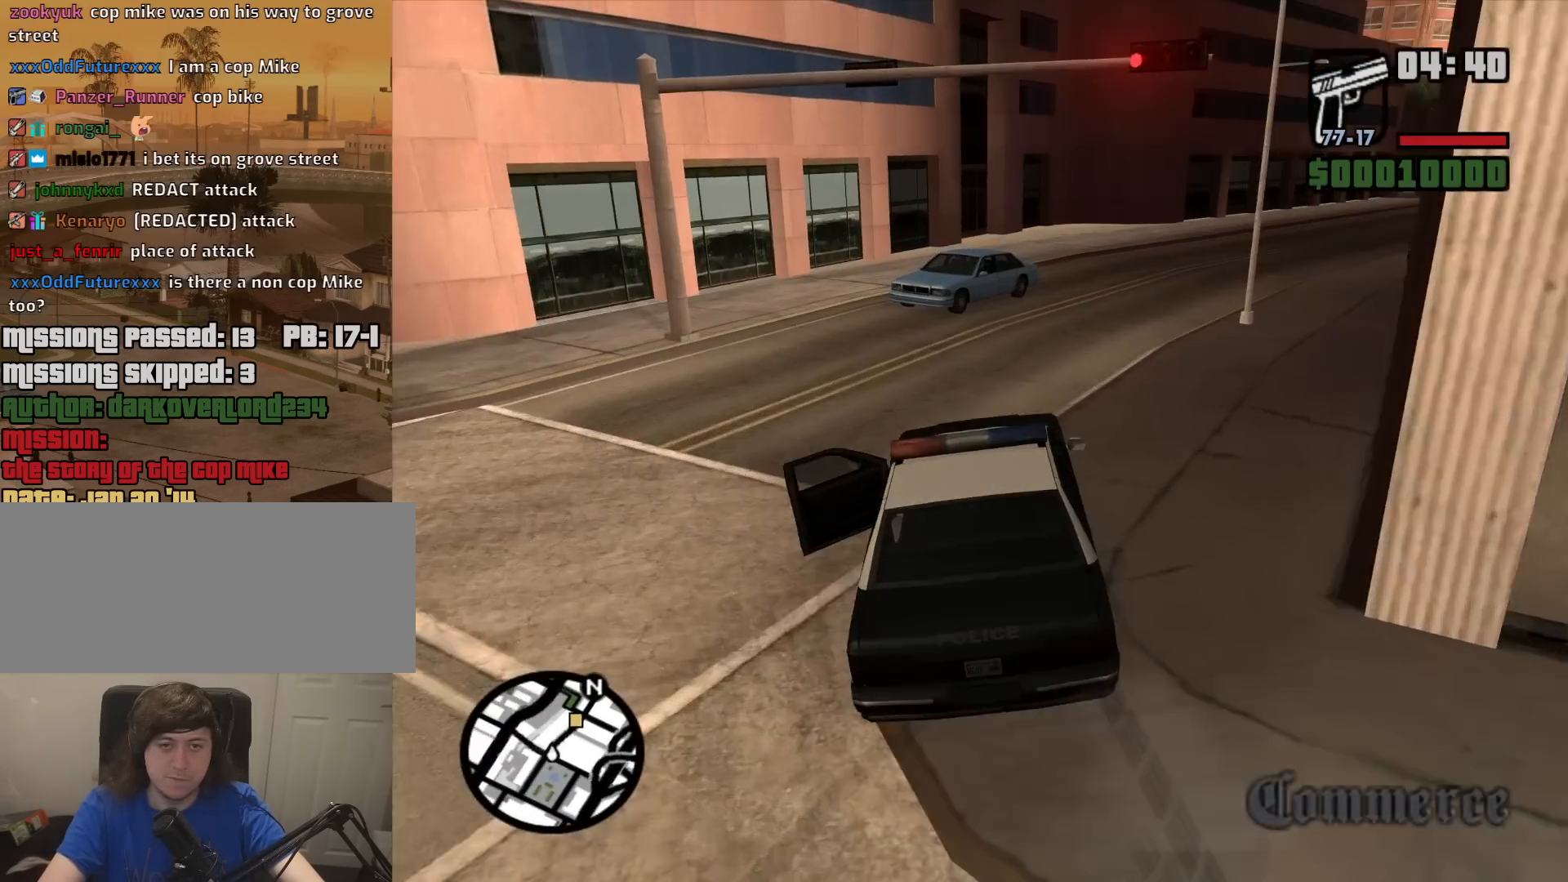
{"keys": ["d", "w"], "mouse": [], "events": [[350, "a", "down"], [350, "d", "up"], [450, "a", "up"], [500, "d", "down"]]}
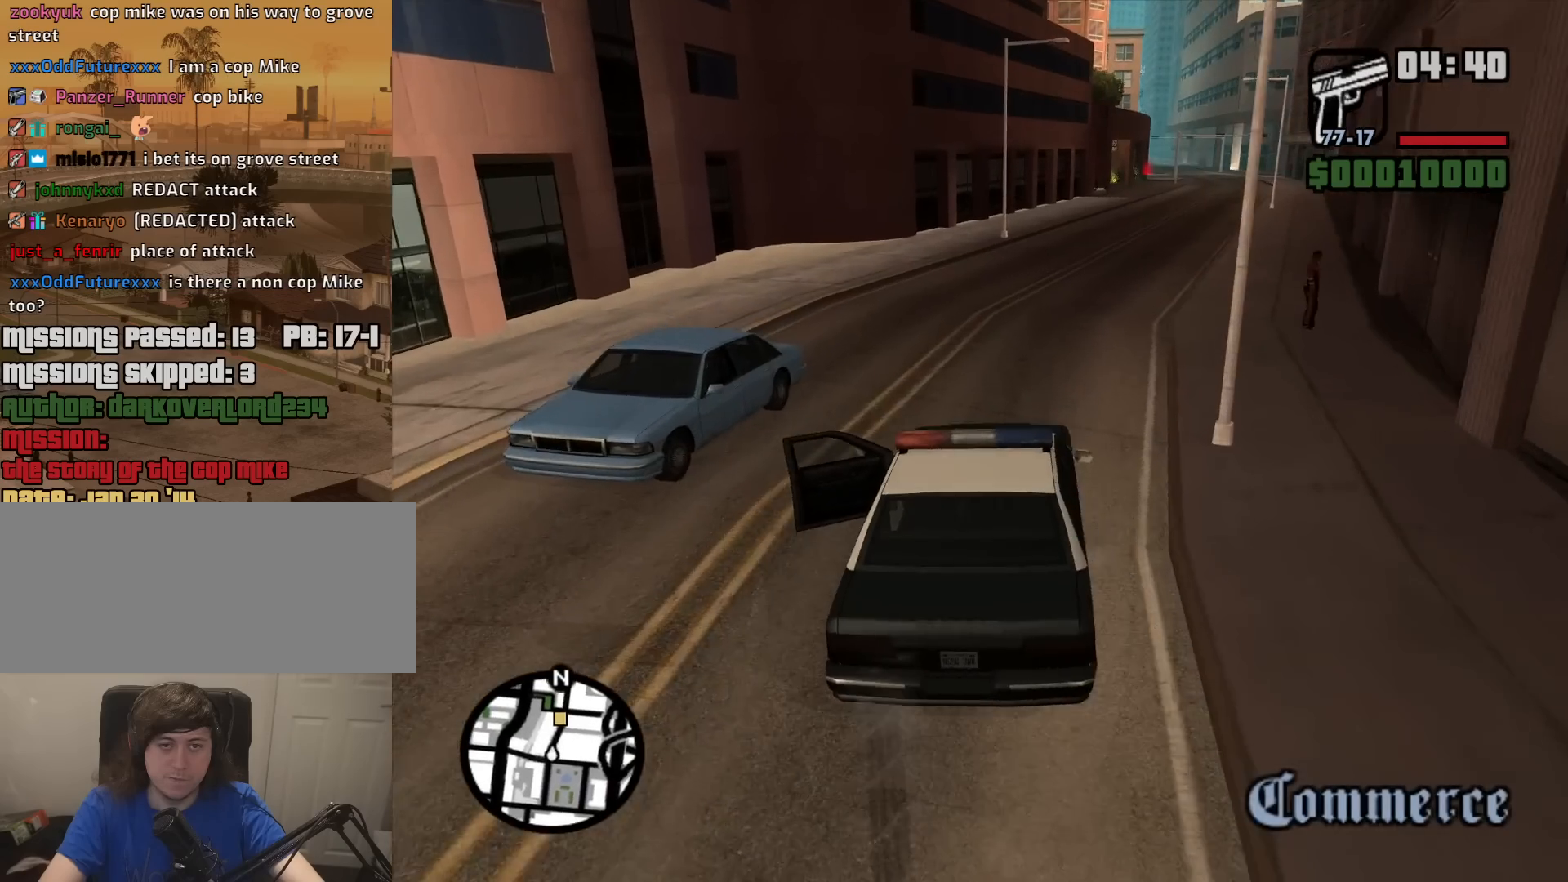
{"keys": ["d", "w"], "mouse": [], "events": [[184, "d", "up"], [417, "d", "down"]]}
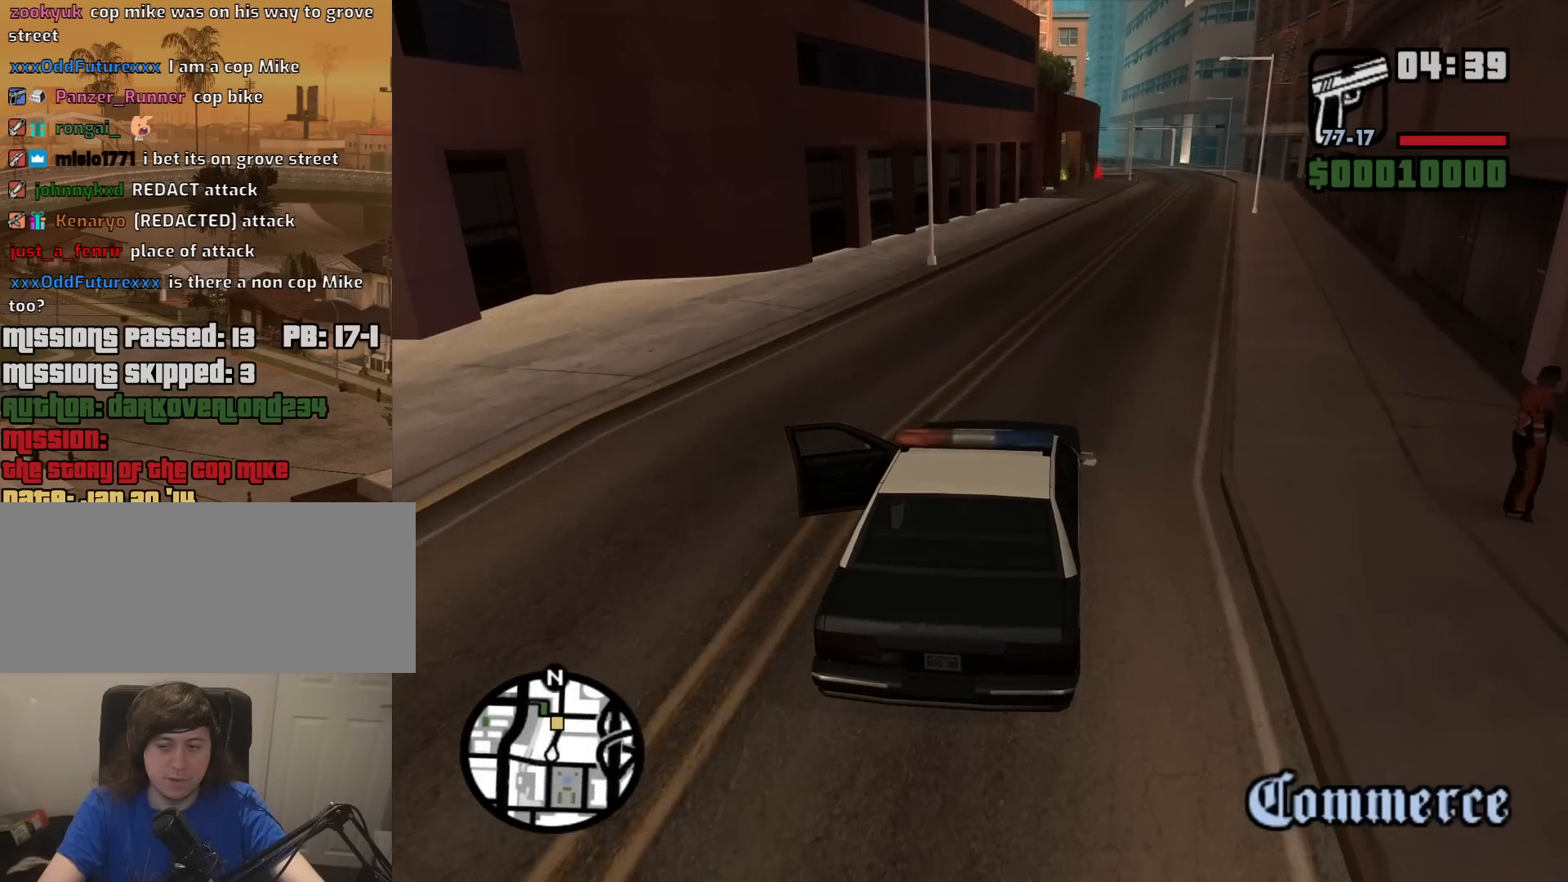
{"keys": ["w"], "mouse": [], "events": [[50, "d", "up"]]}
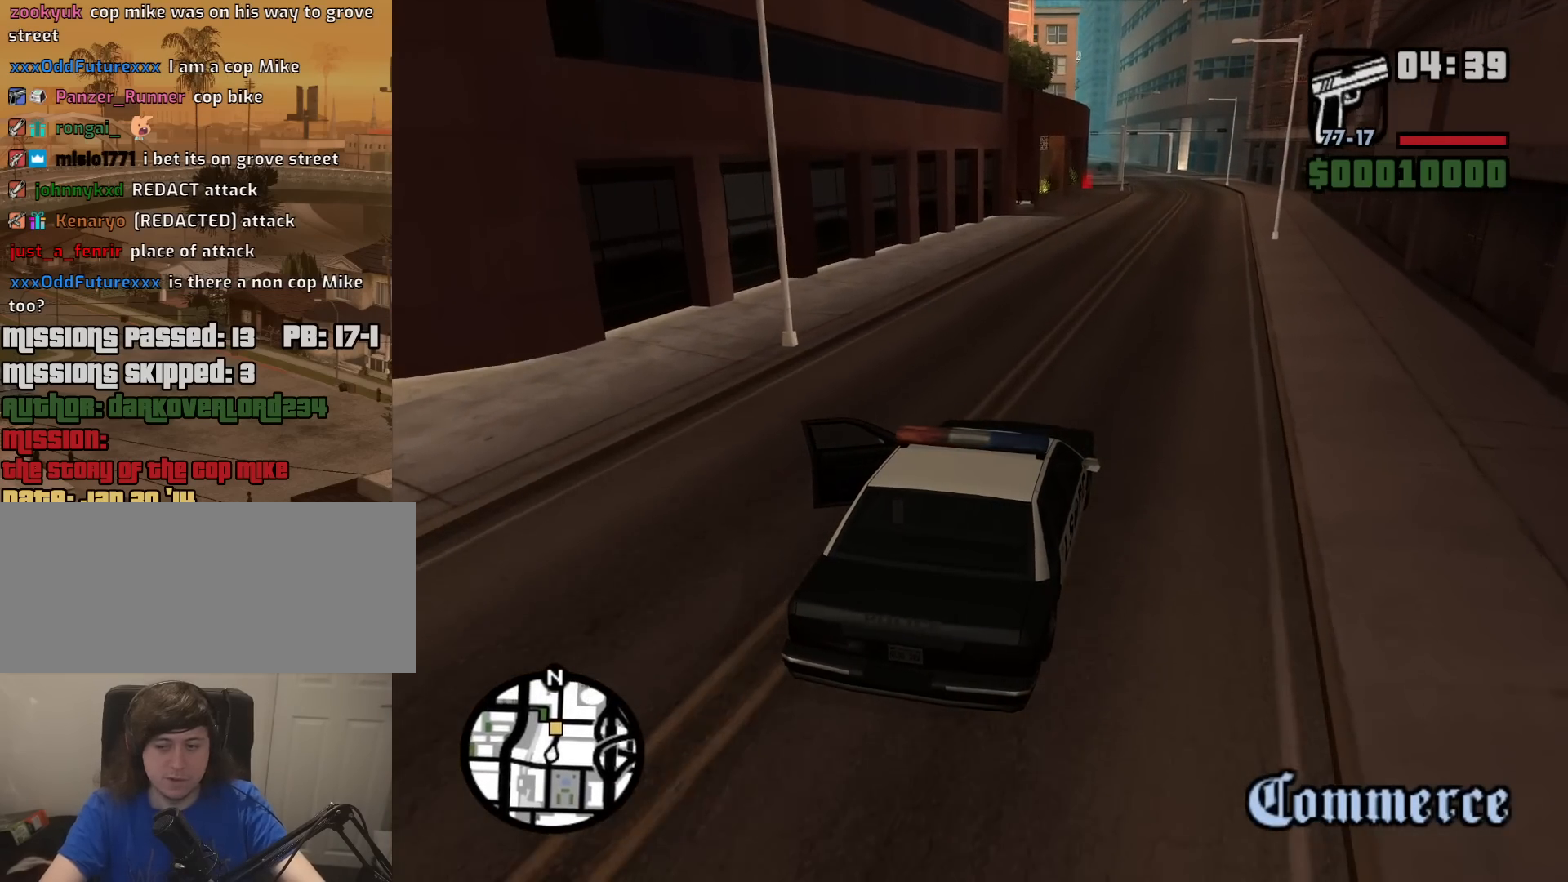
{"keys": ["w"], "mouse": [], "events": []}
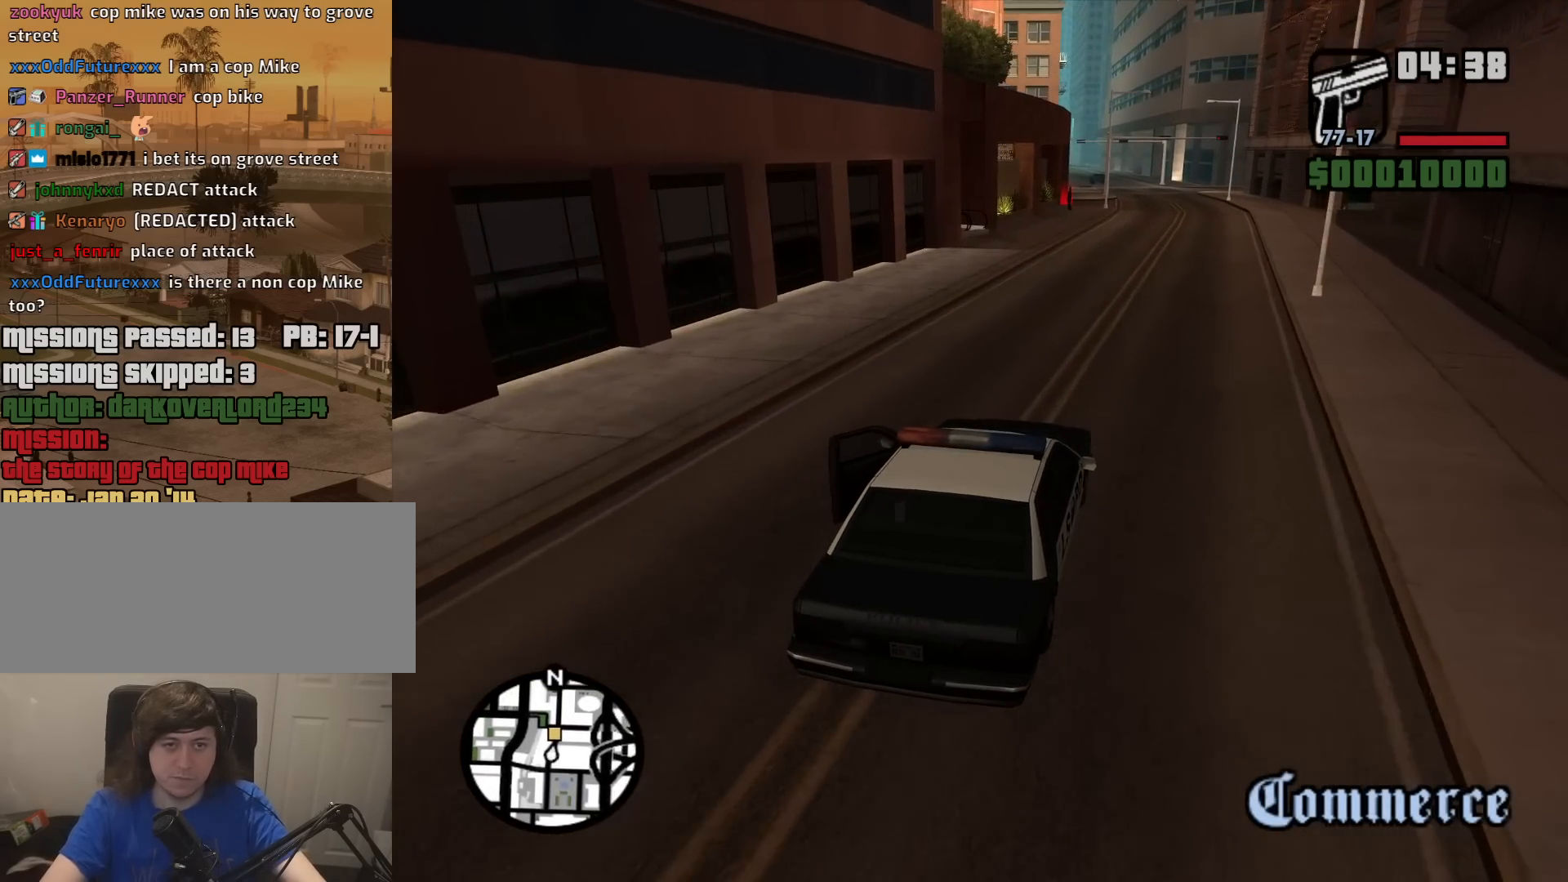
{"keys": ["d", "w"], "mouse": [], "events": [[84, "d", "down"], [134, "d", "up"], [234, "a", "down"], [367, "a", "up"], [467, "d", "down"]]}
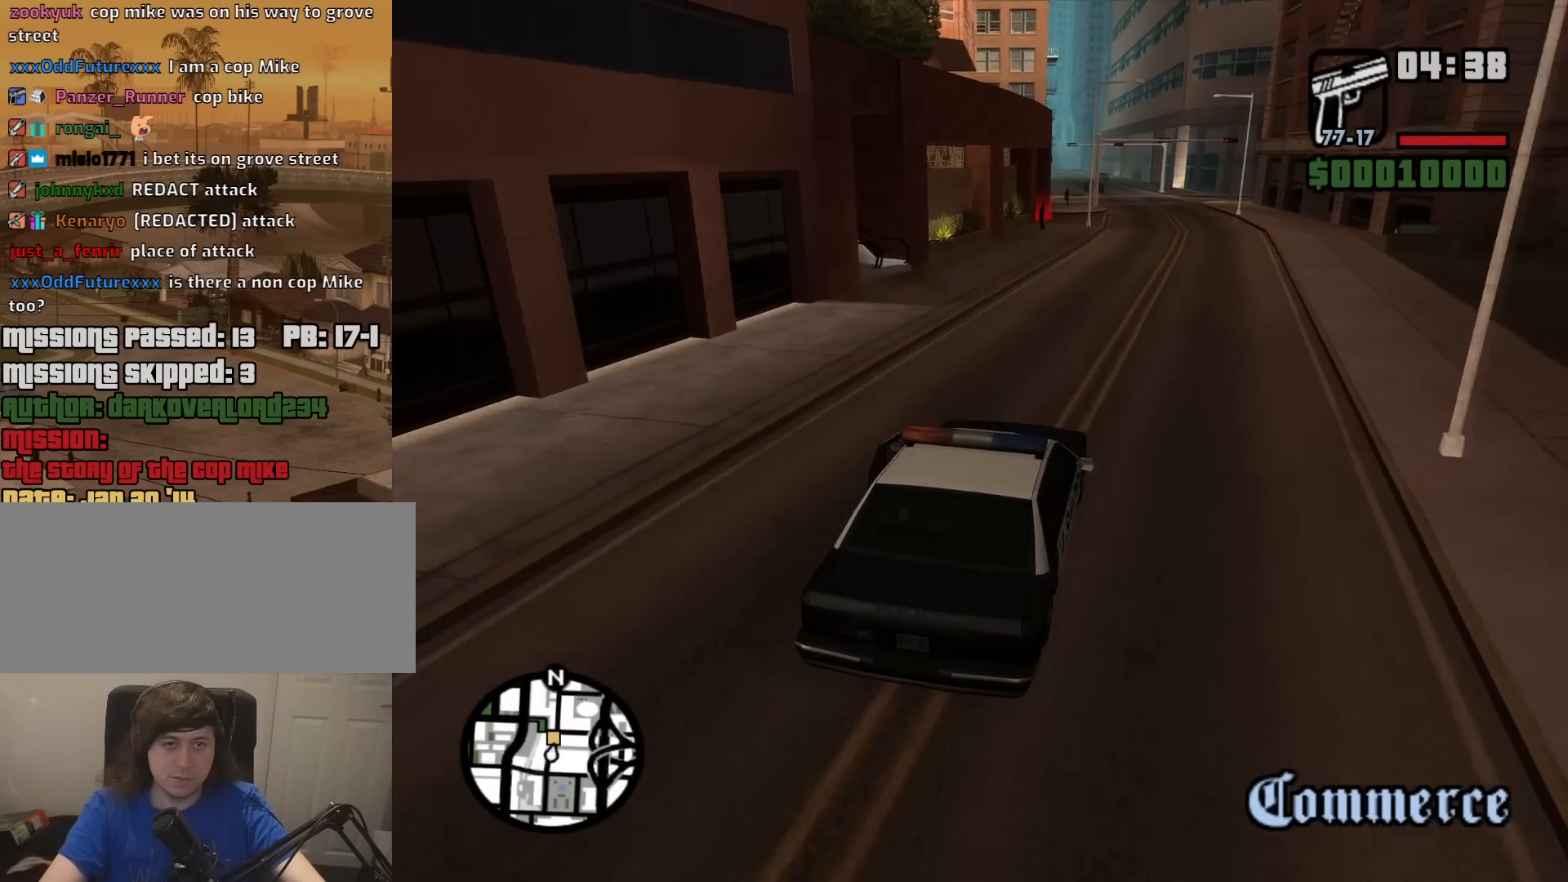
{"keys": [], "mouse": [], "events": [[50, "d", "up"], [334, "w", "up"]]}
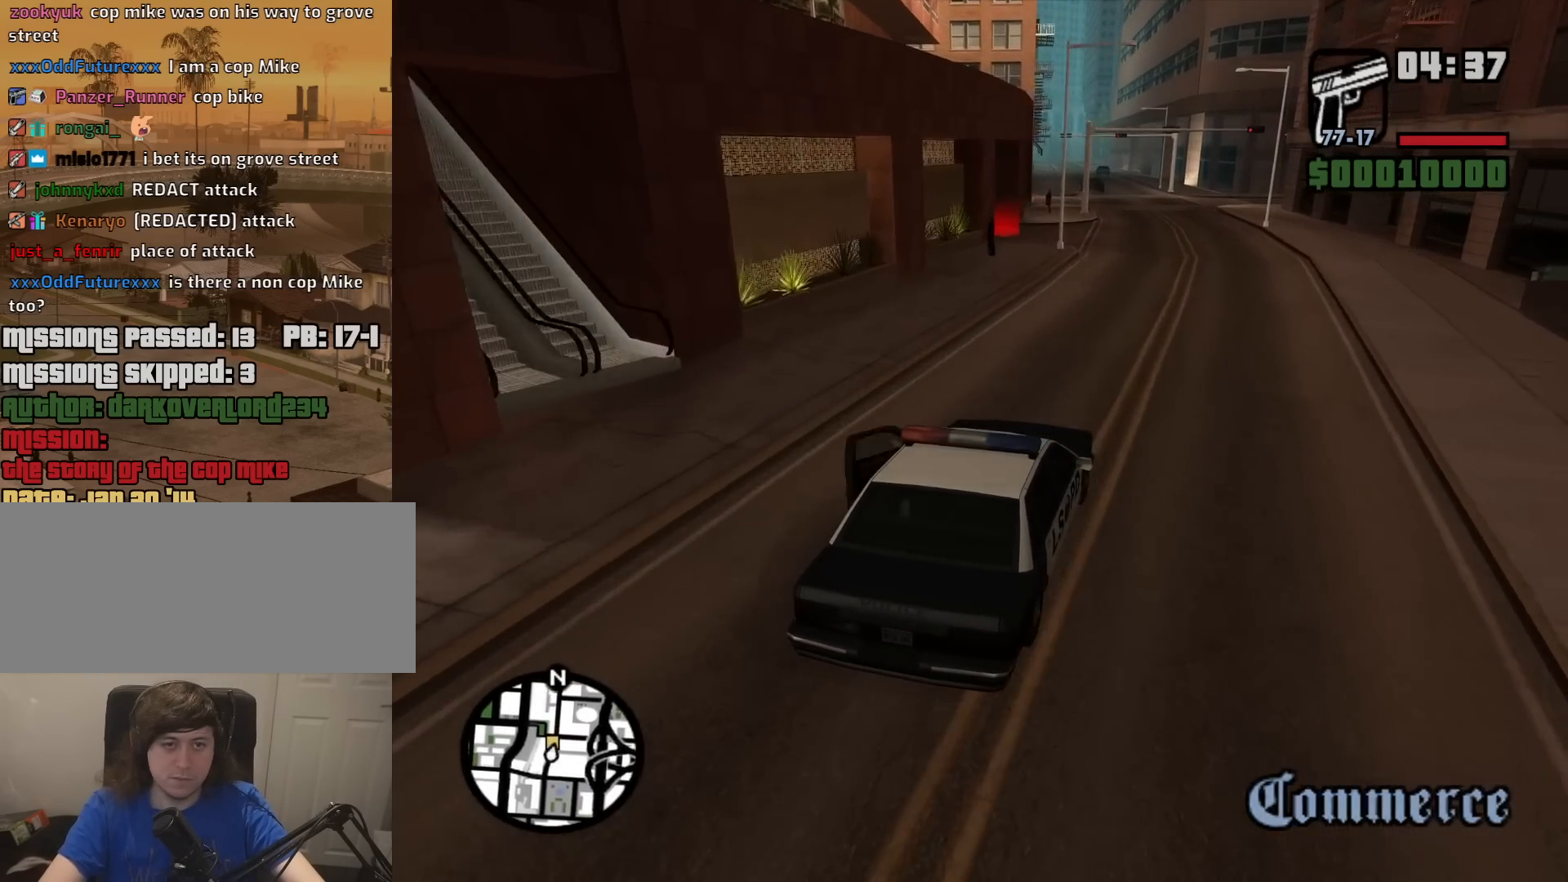
{"keys": ["s"], "mouse": [], "events": [[400, "s", "down"]]}